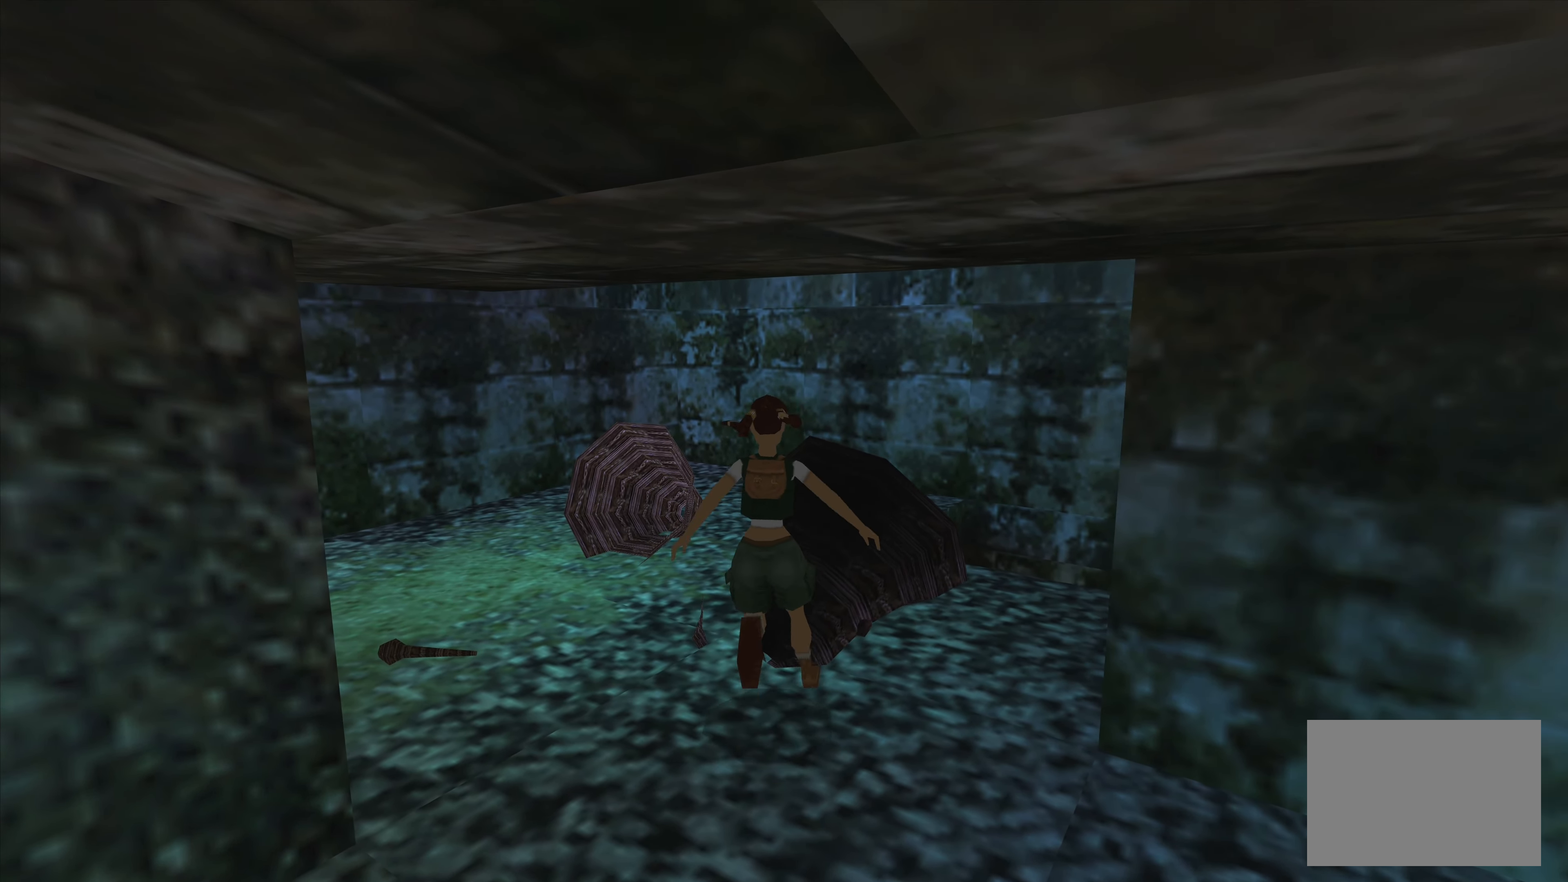
Gameplay with a controller (PlayStation layout); each line is a JSON object with the inputs held at the frame after it. "events" lists button and stick changes between this image and that frame as [ms after this image, input, new state], when the widget could be followed in between. Not read: L3 R3.
{"buttons": [], "left_stick": "center", "right_stick": "center", "events": []}
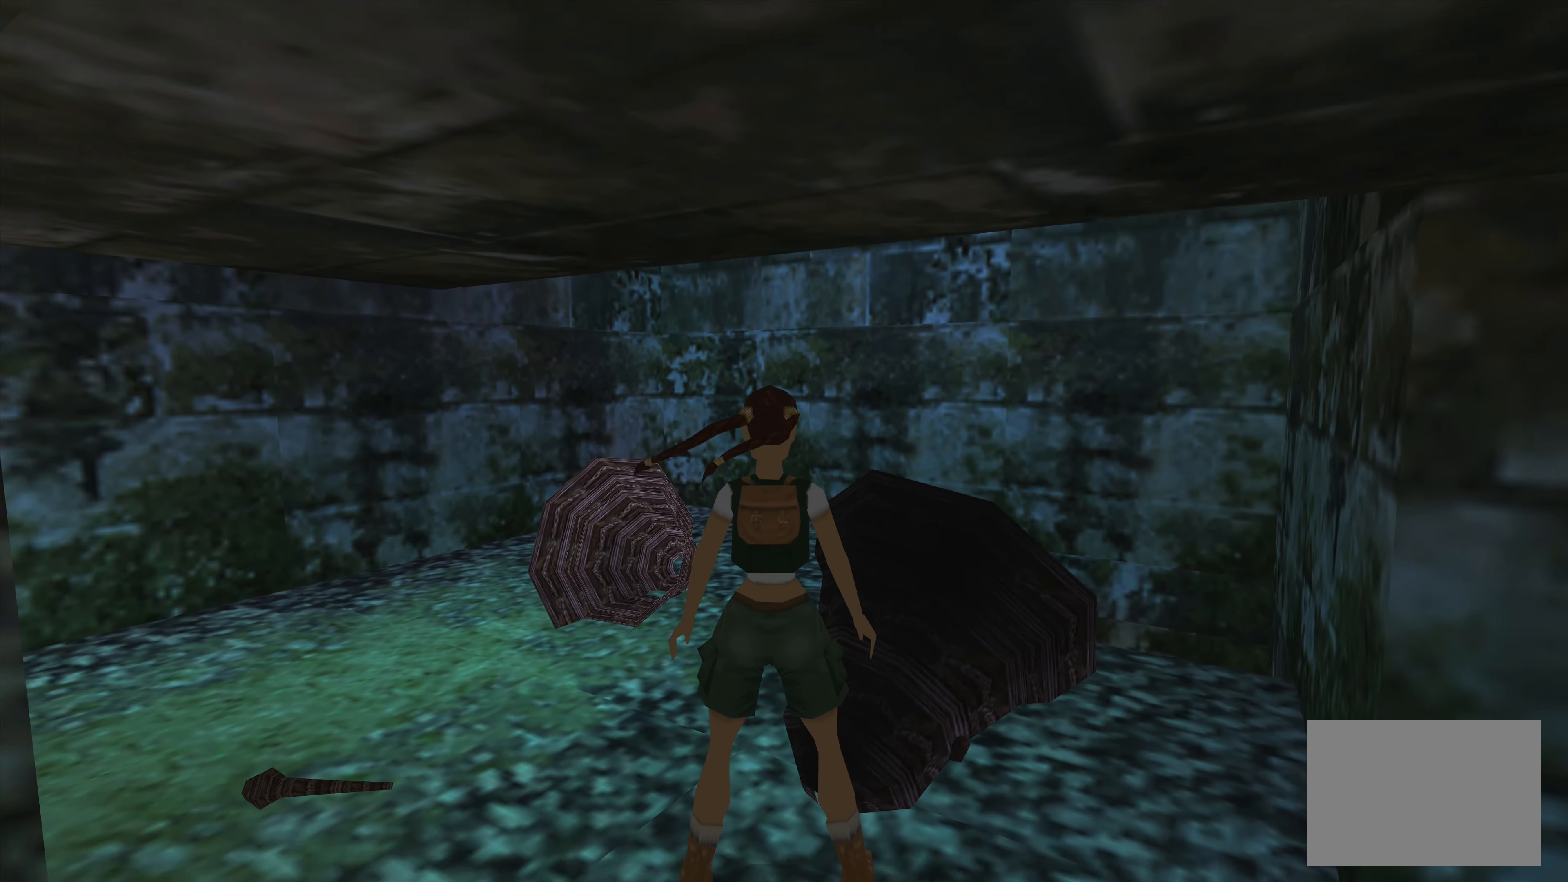
{"buttons": [], "left_stick": "up-right", "right_stick": "center", "events": [[100, "left_stick", "up"], [434, "left_stick", "up-right"]]}
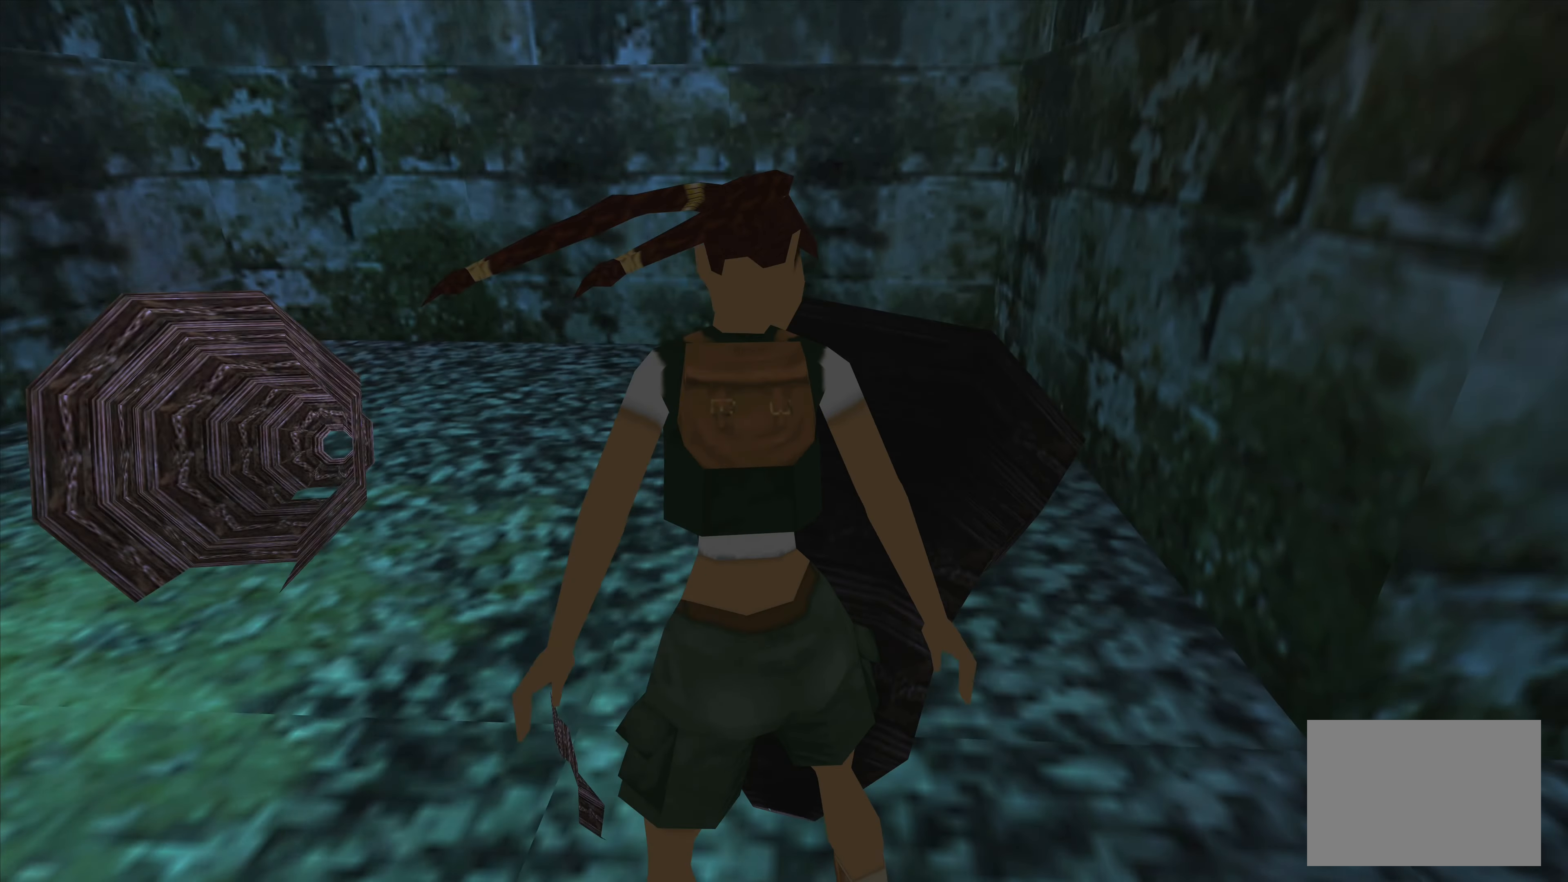
{"buttons": [], "left_stick": "center", "right_stick": "center", "events": [[84, "left_stick", "center"]]}
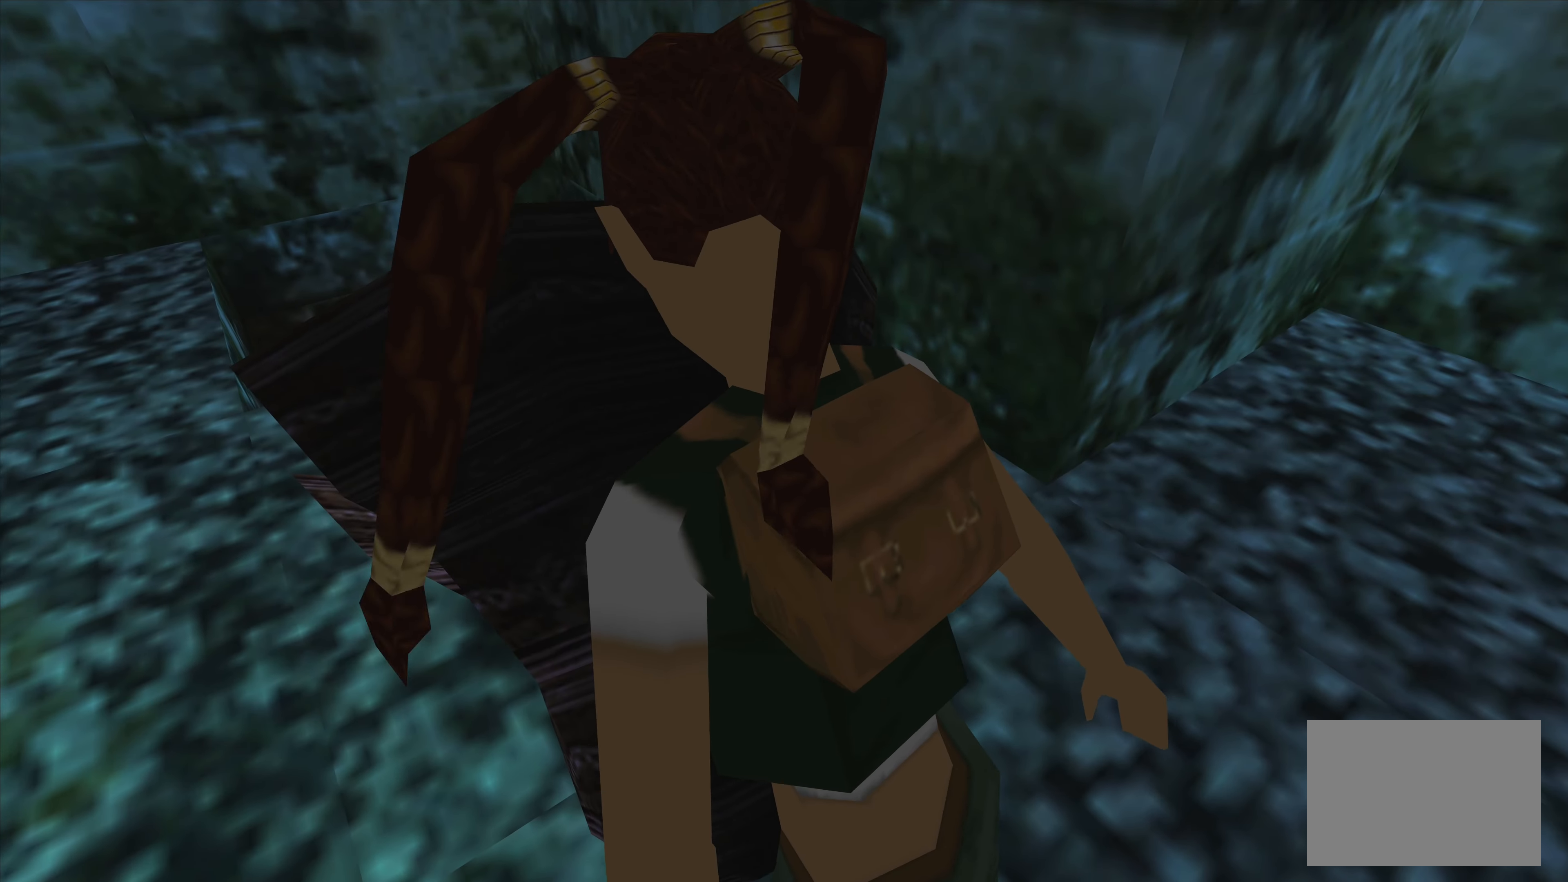
{"buttons": [], "left_stick": "center", "right_stick": "center", "events": [[117, "left_stick", "down-right"], [350, "left_stick", "right"], [500, "left_stick", "center"]]}
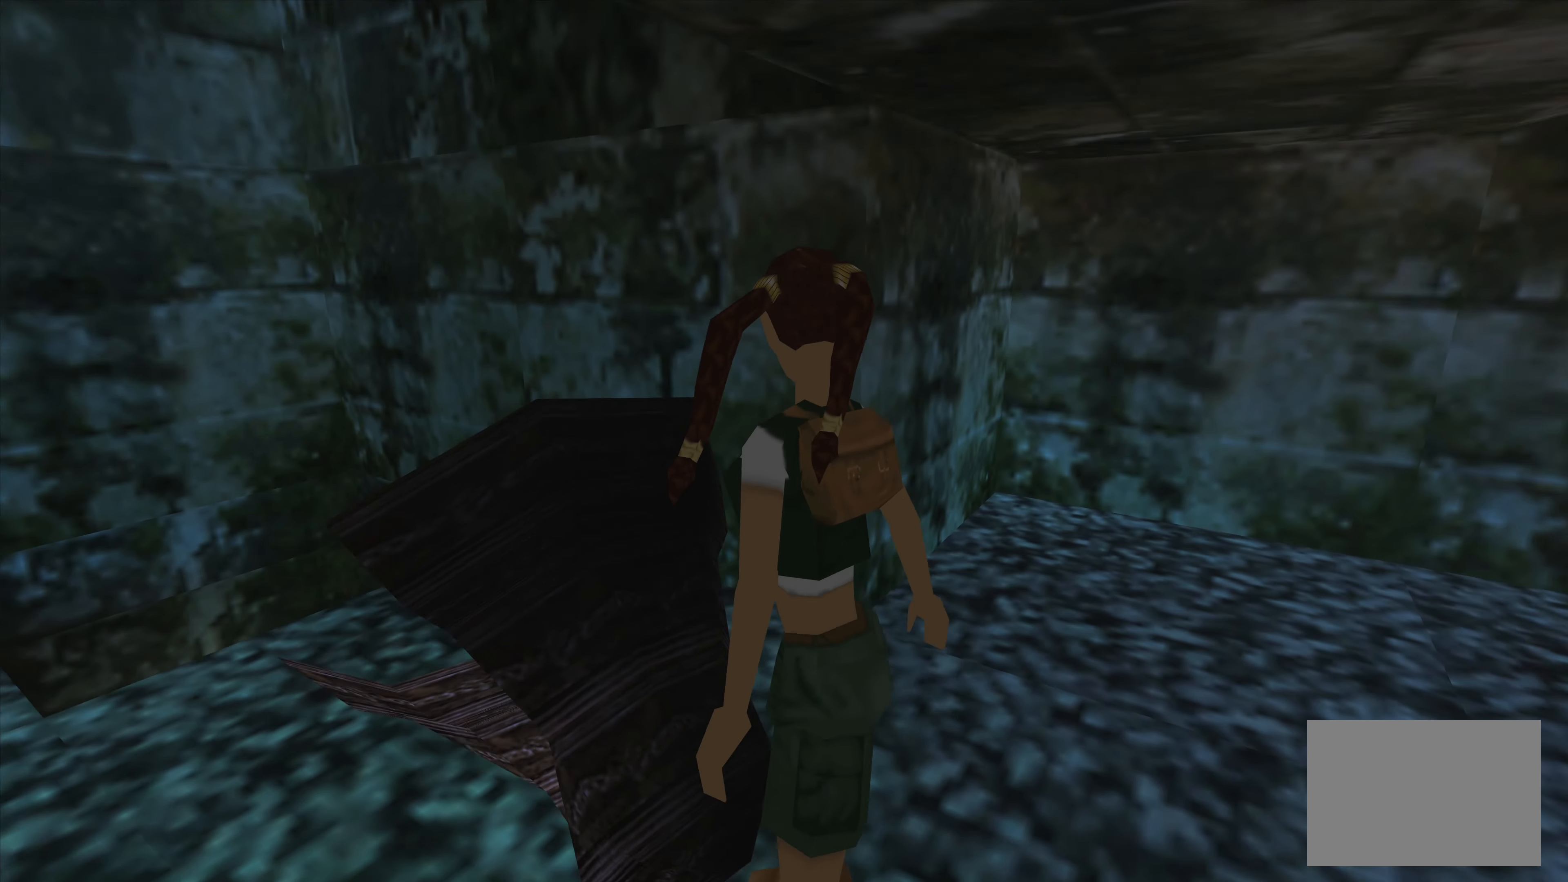
{"buttons": [], "left_stick": "center", "right_stick": "center", "events": []}
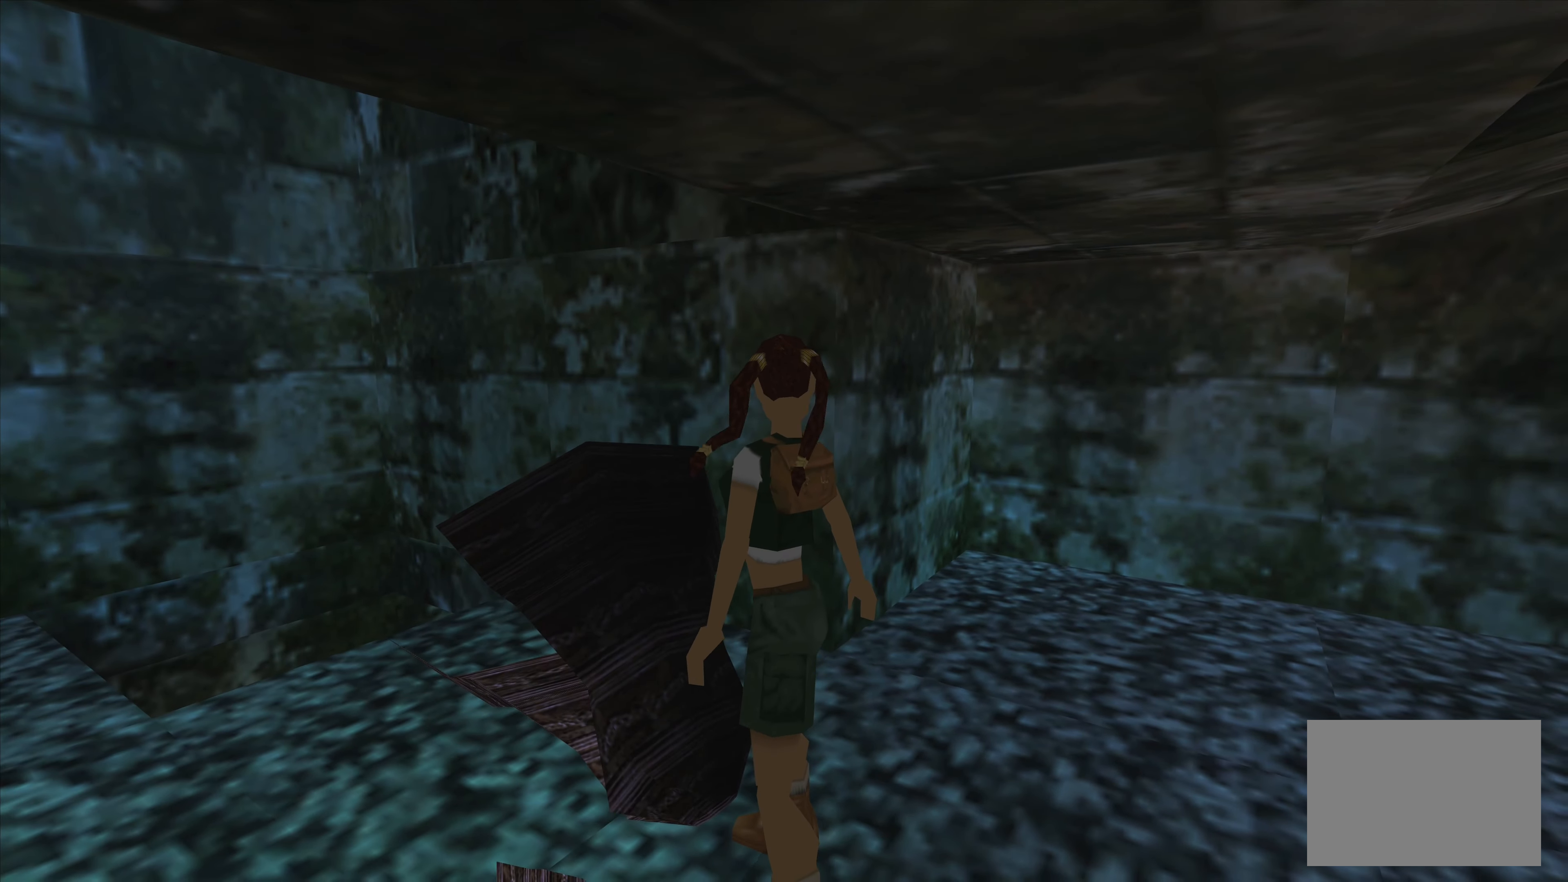
{"buttons": [], "left_stick": "left", "right_stick": "center", "events": [[34, "left_stick", "left"]]}
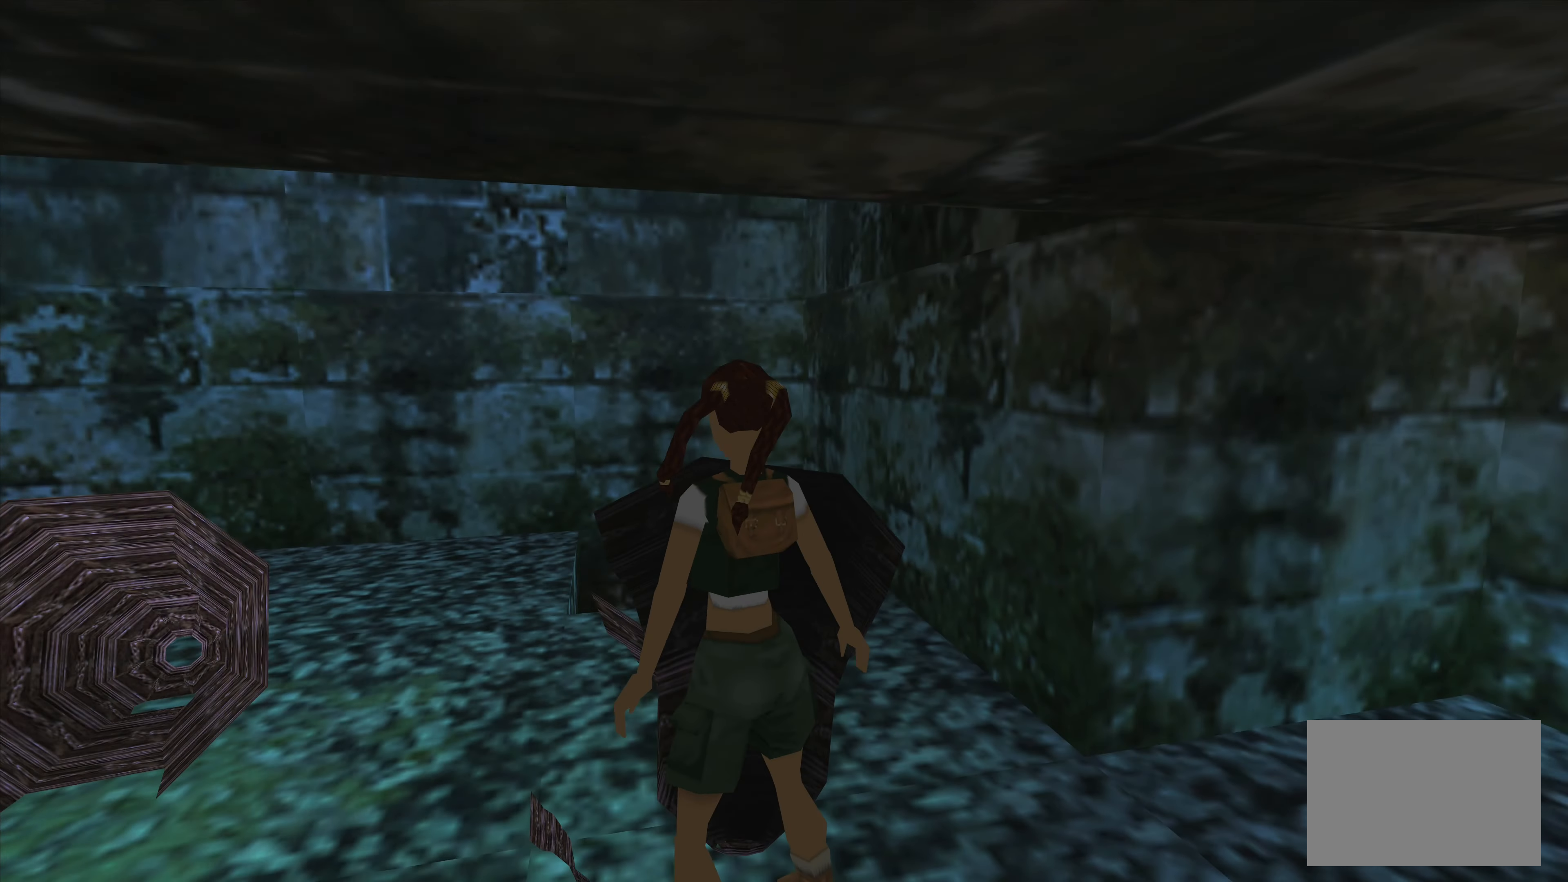
{"buttons": [], "left_stick": "center", "right_stick": "center", "events": [[334, "left_stick", "center"]]}
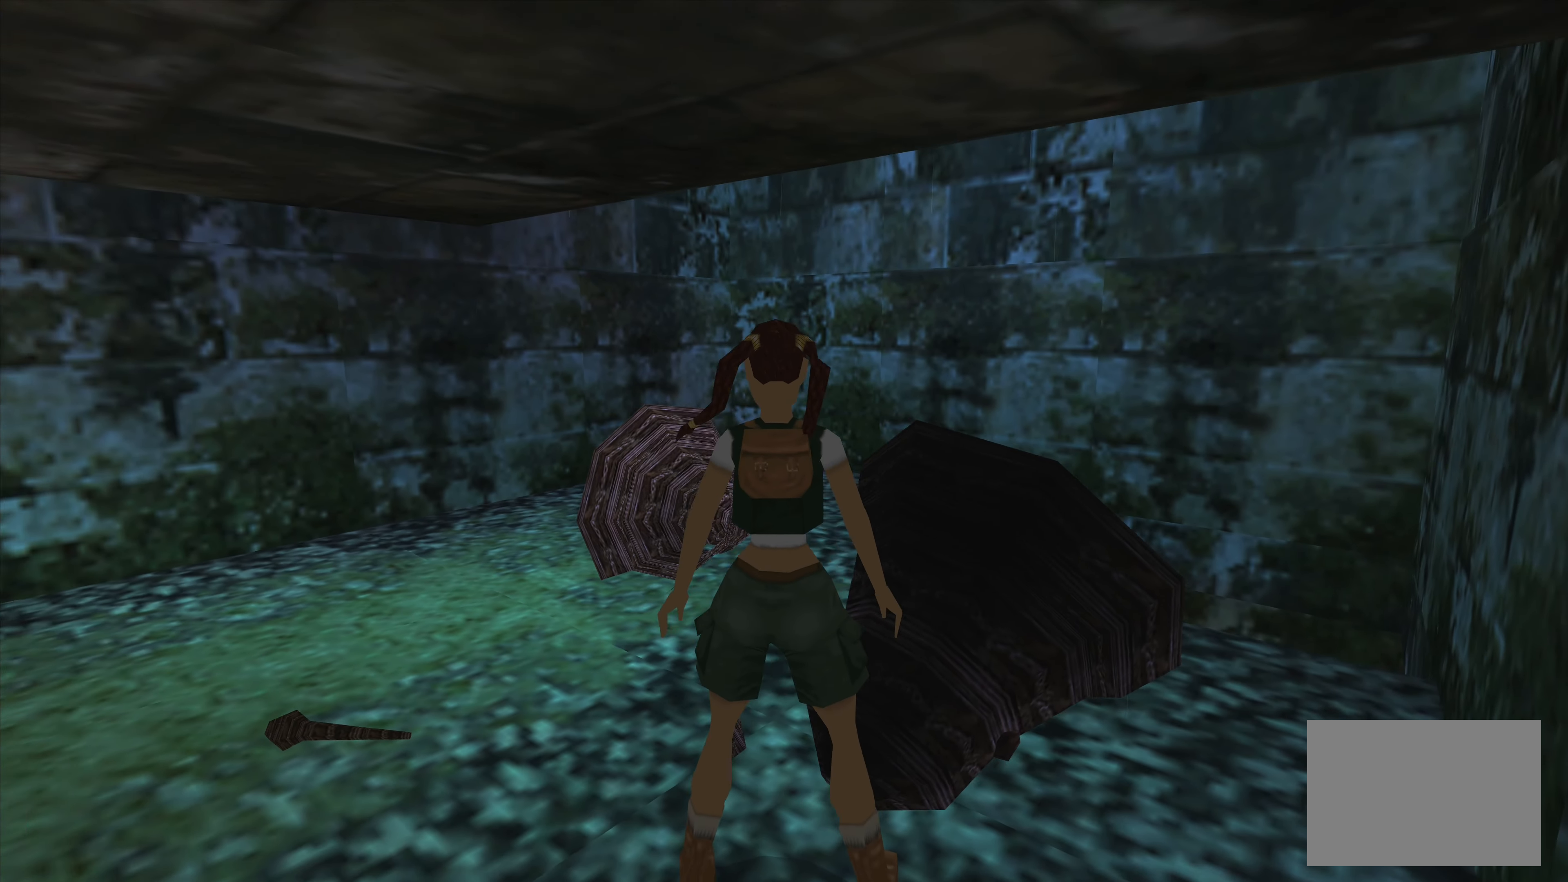
{"buttons": [], "left_stick": "center", "right_stick": "center", "events": []}
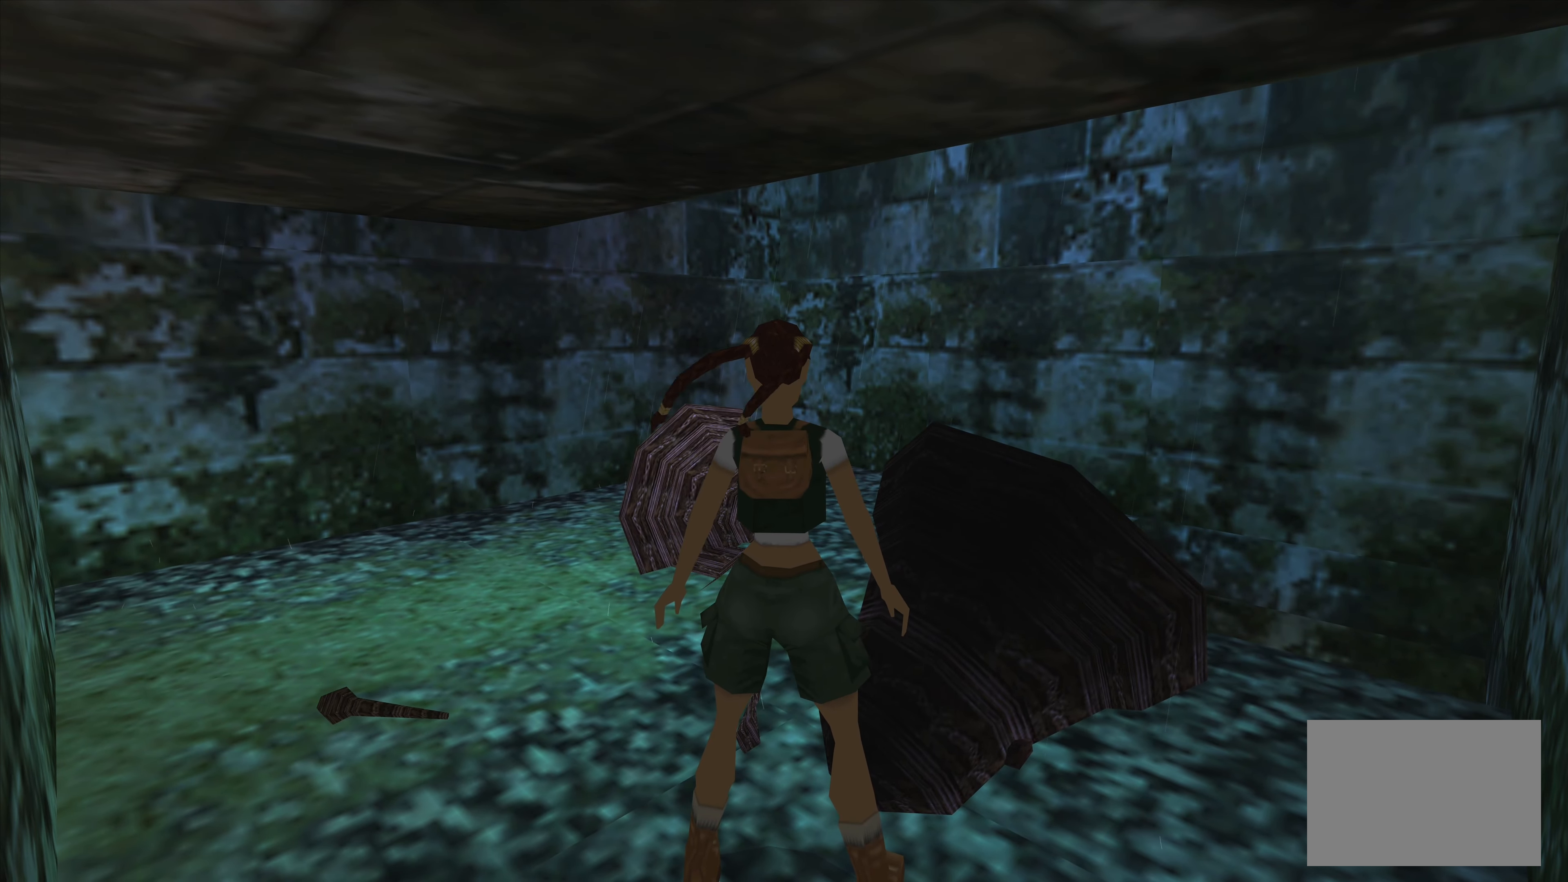
{"buttons": [], "left_stick": "left", "right_stick": "center", "events": [[434, "left_stick", "left"]]}
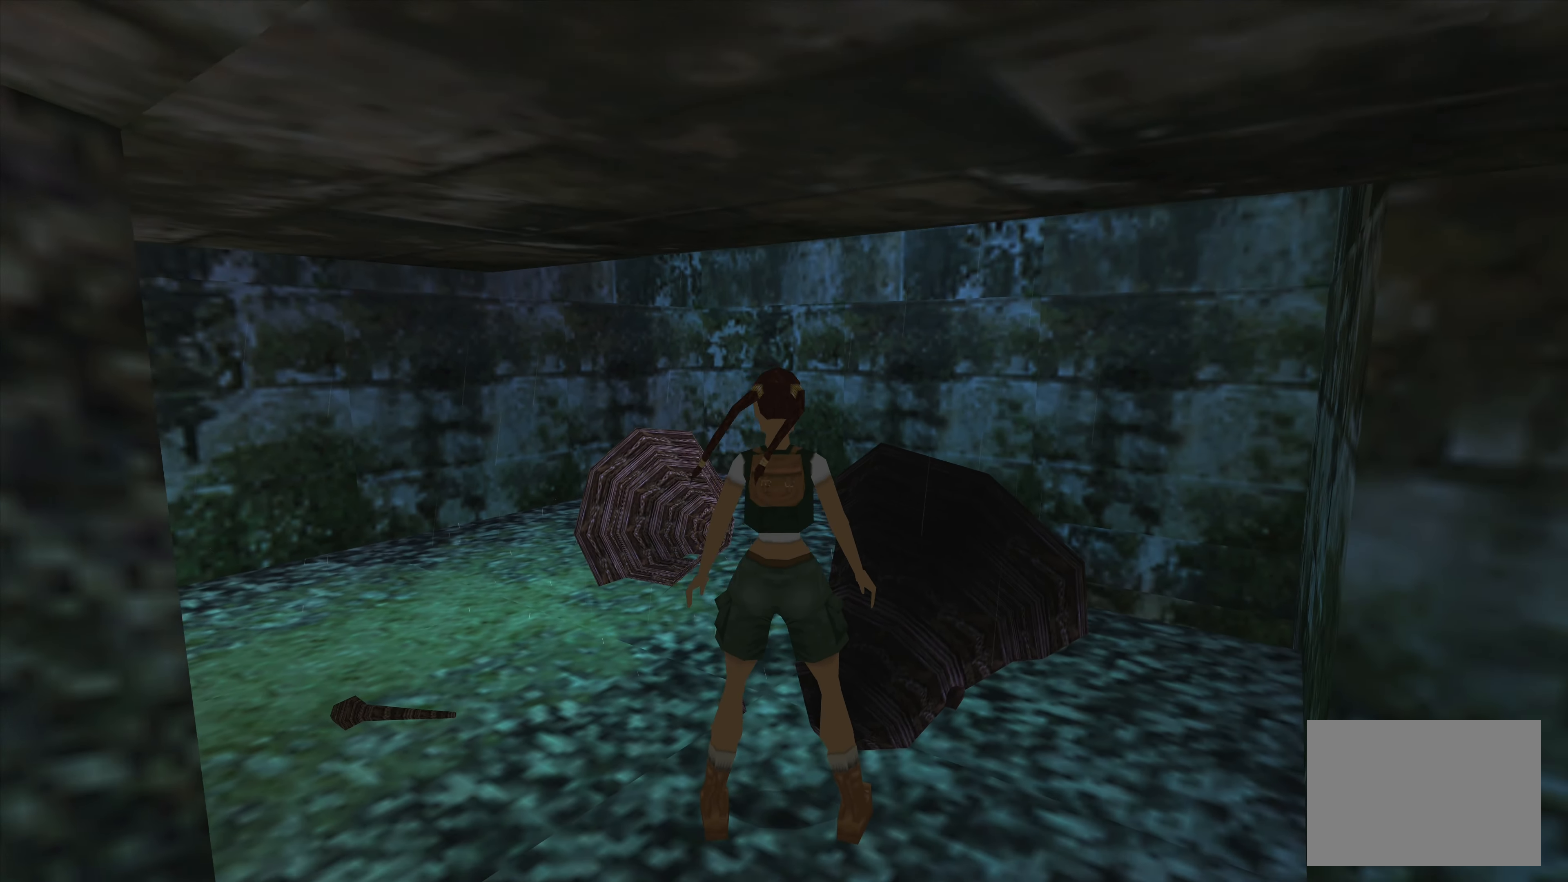
{"buttons": [], "left_stick": "left", "right_stick": "center", "events": []}
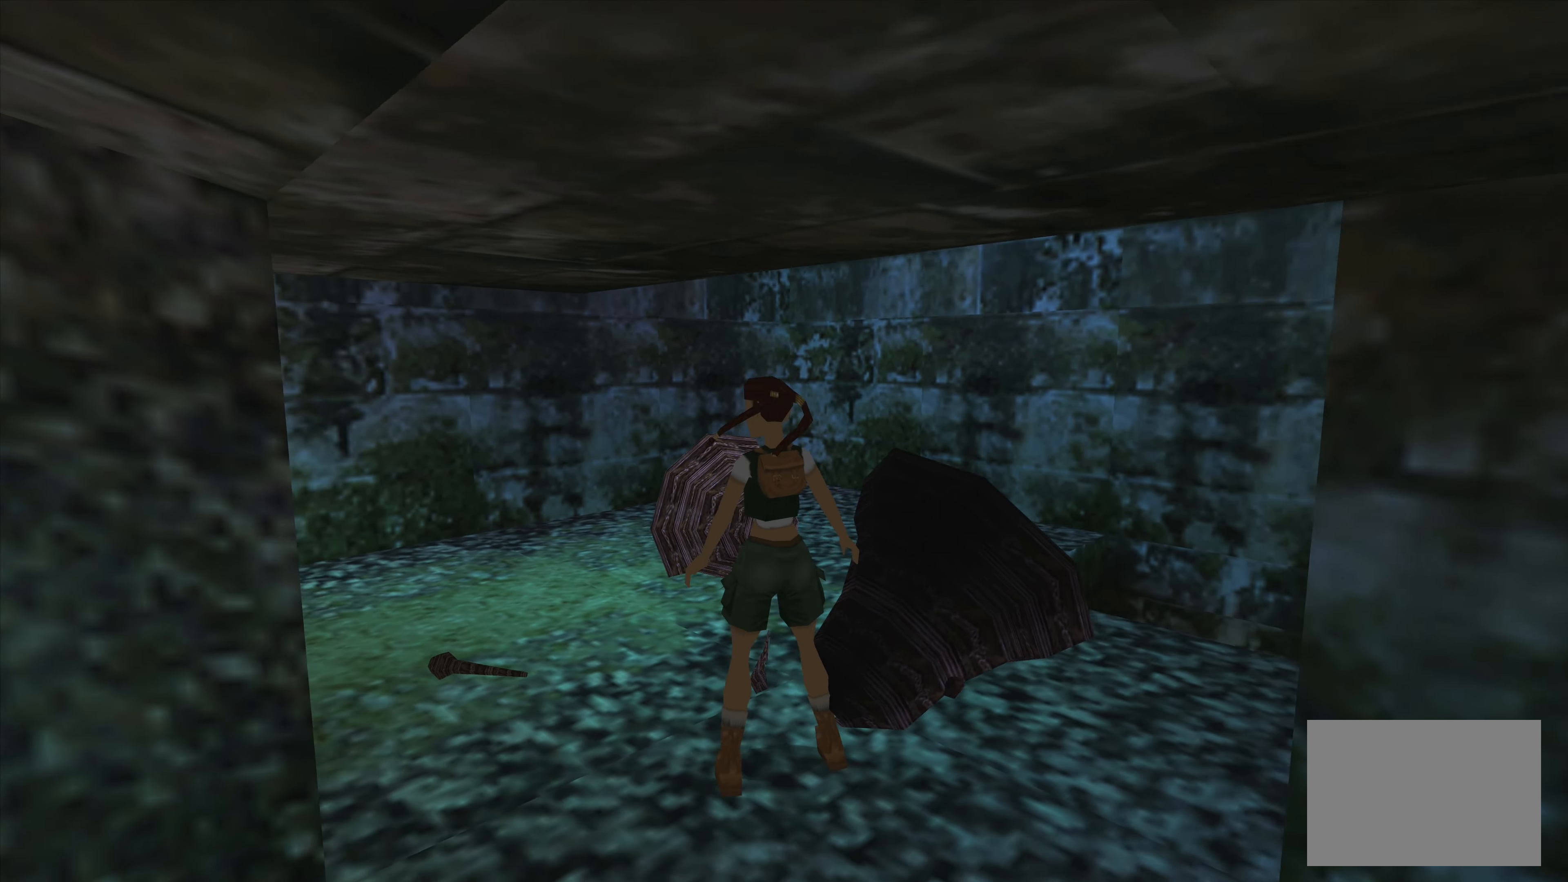
{"buttons": [], "left_stick": "center", "right_stick": "center", "events": [[266, "left_stick", "center"]]}
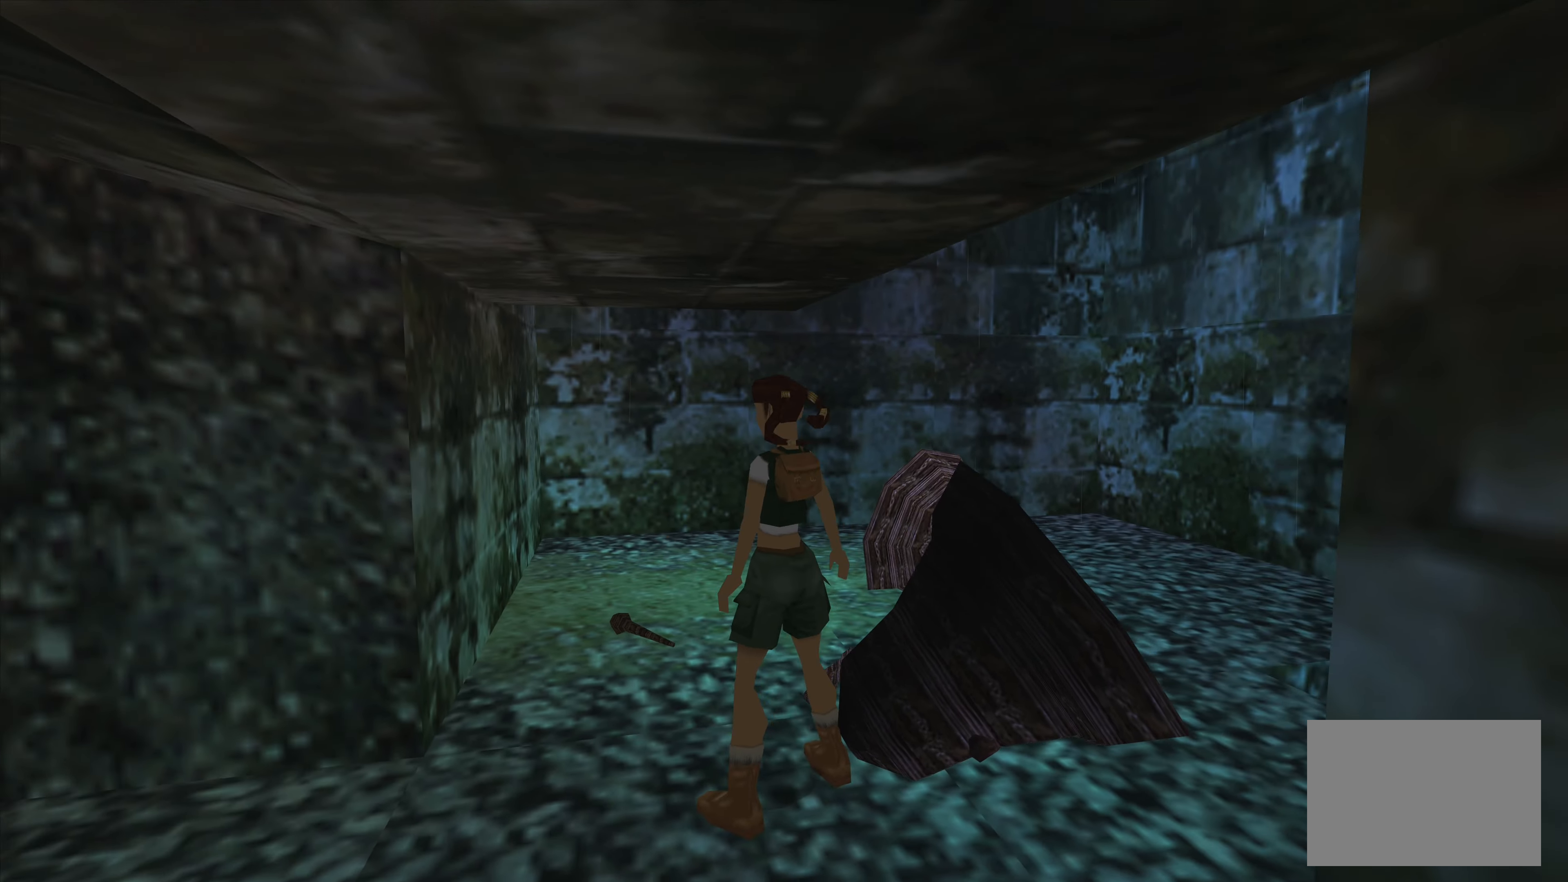
{"buttons": [], "left_stick": "center", "right_stick": "center", "events": [[50, "left_stick", "up"], [416, "left_stick", "center"]]}
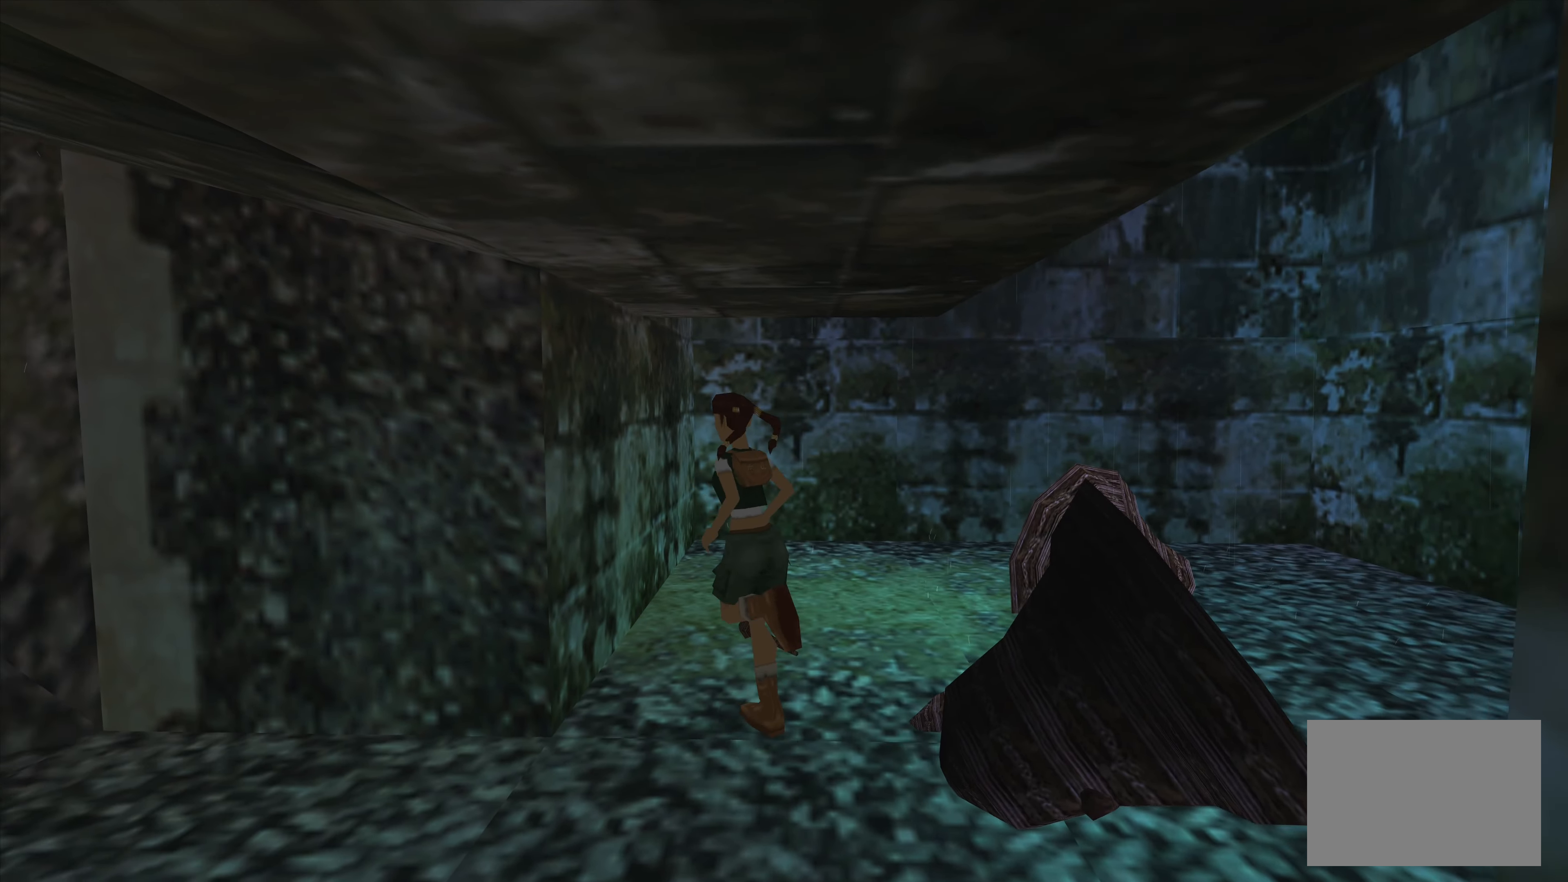
{"buttons": ["CROSS"], "left_stick": "center", "right_stick": "center", "events": [[283, "CROSS", "down"]]}
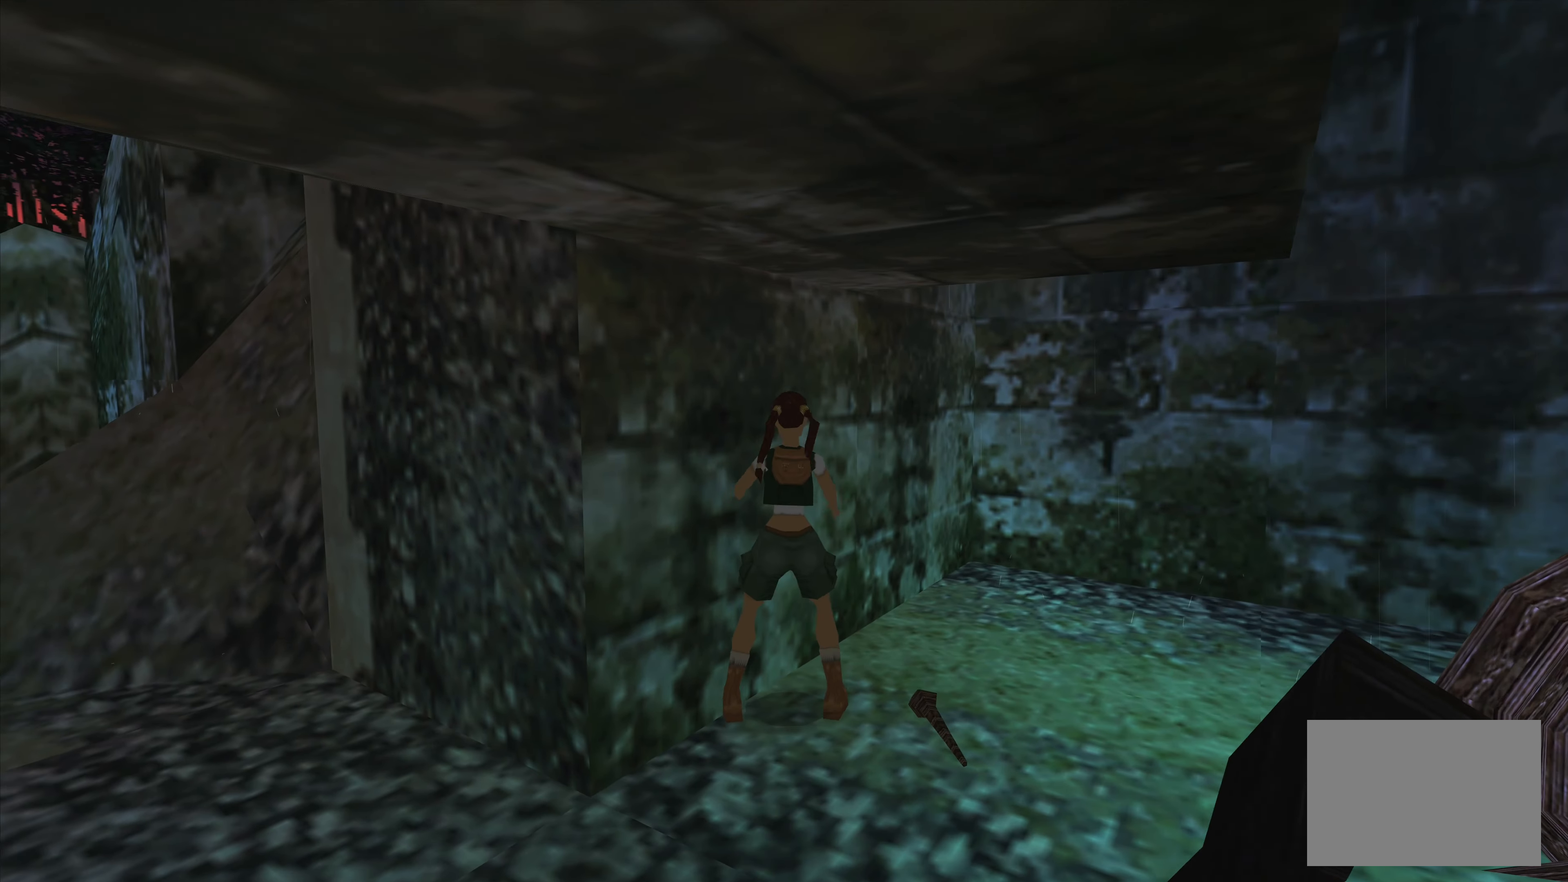
{"buttons": ["CROSS"], "left_stick": "center", "right_stick": "center", "events": []}
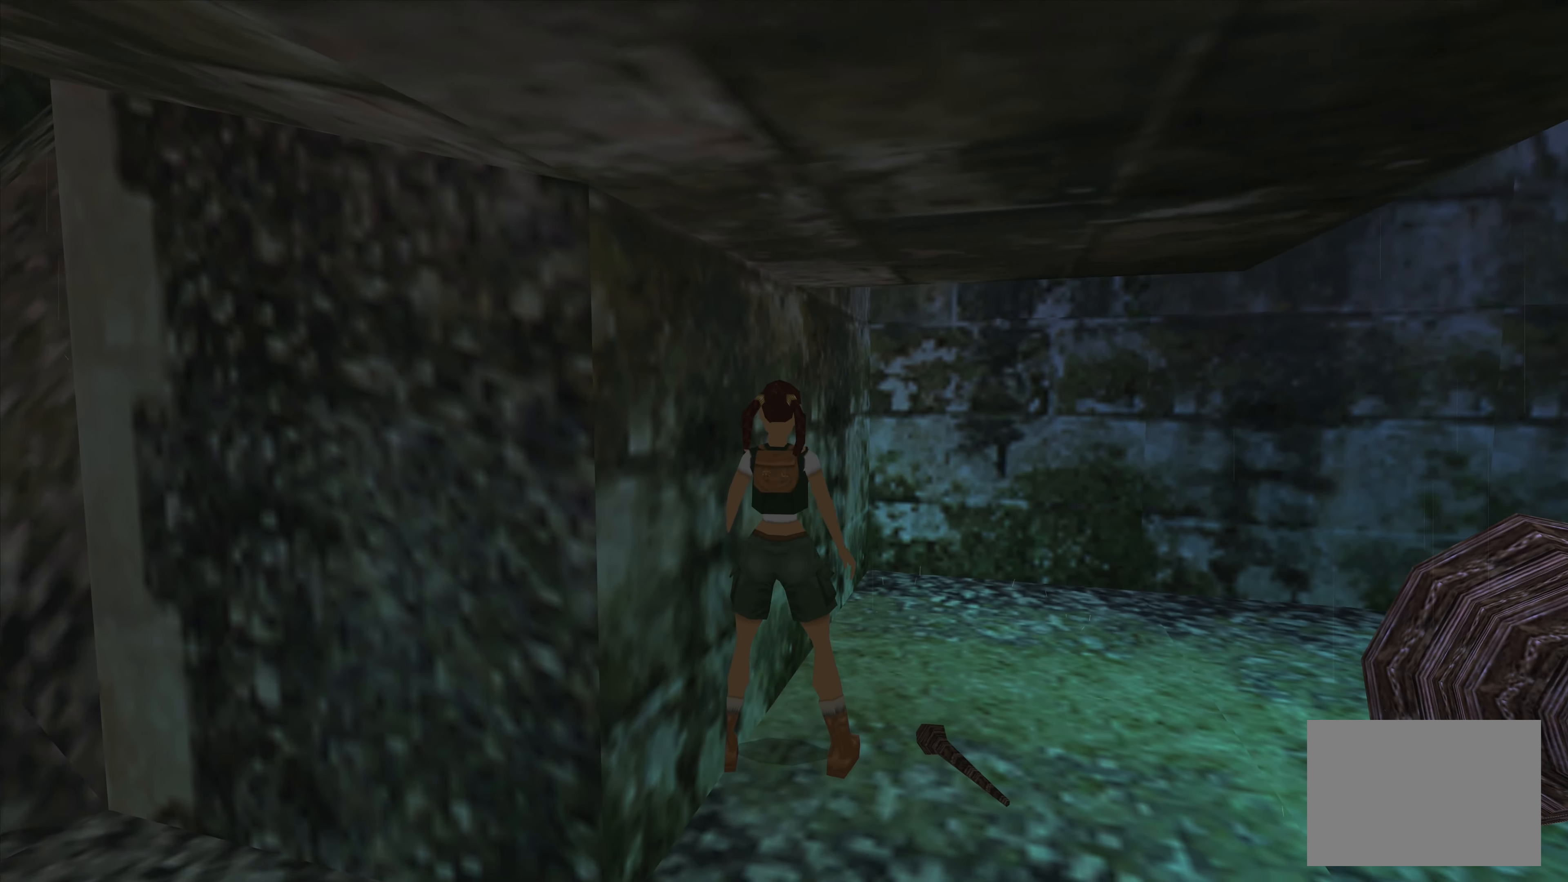
{"buttons": [], "left_stick": "center", "right_stick": "center", "events": [[300, "CROSS", "up"]]}
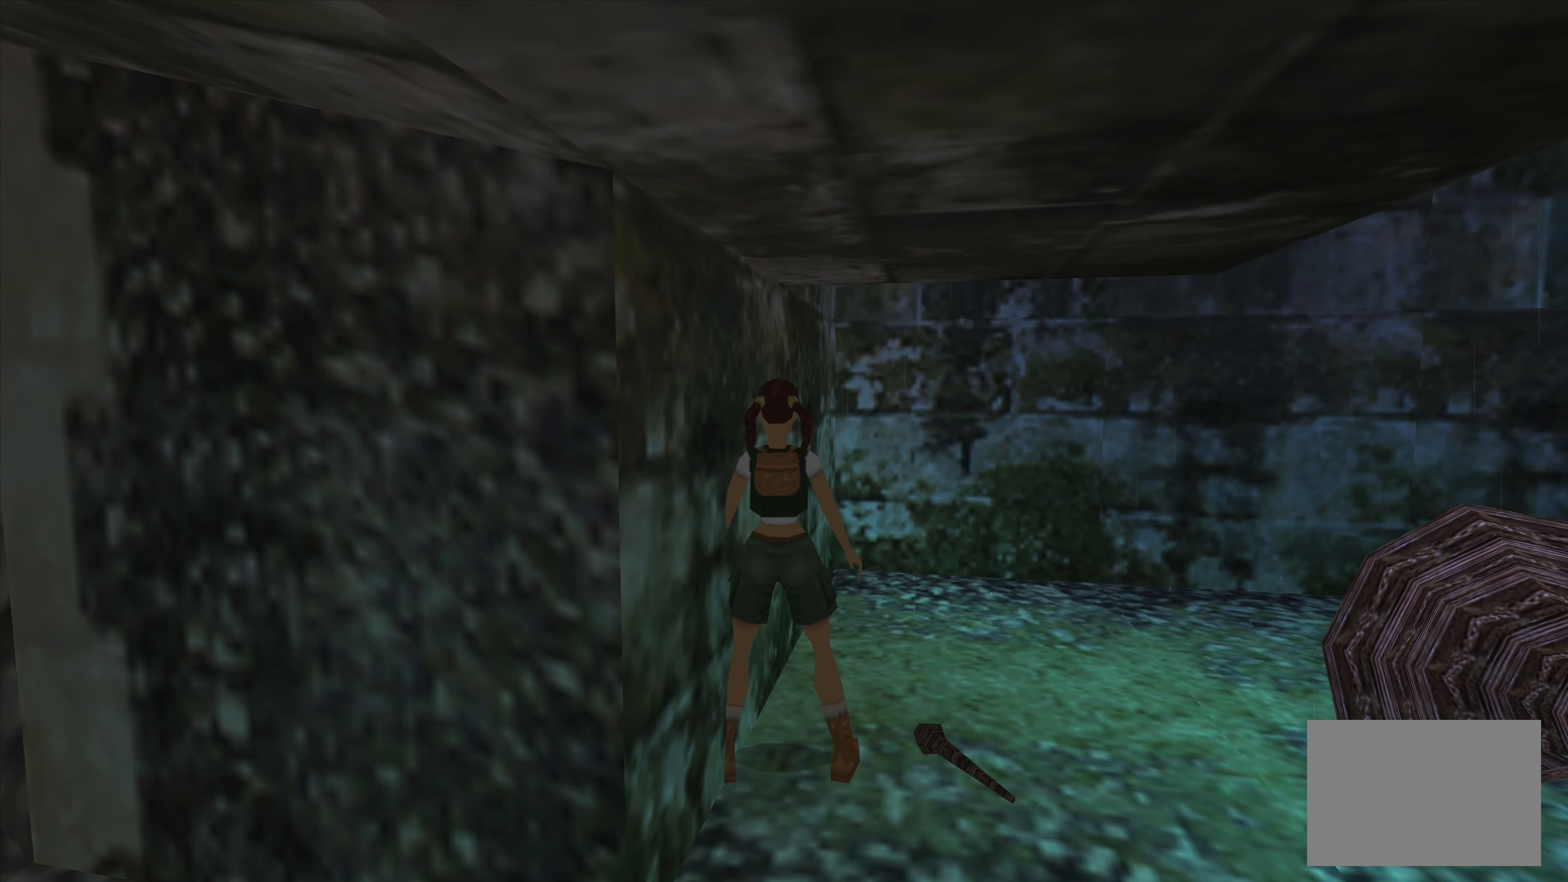
{"buttons": [], "left_stick": "right", "right_stick": "center", "events": [[216, "left_stick", "right"]]}
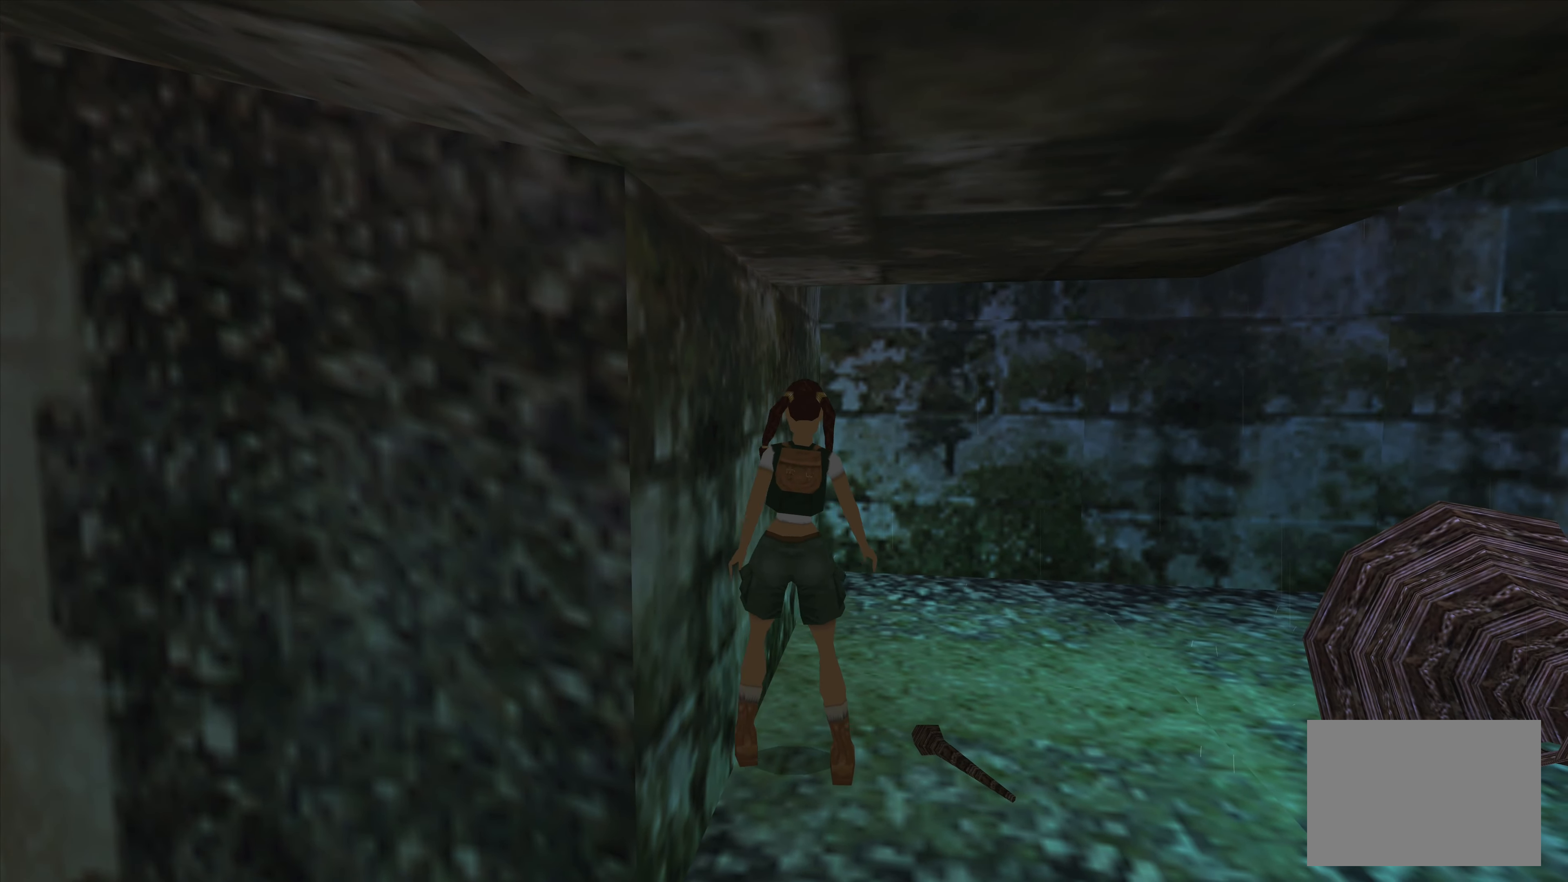
{"buttons": [], "left_stick": "right", "right_stick": "center", "events": []}
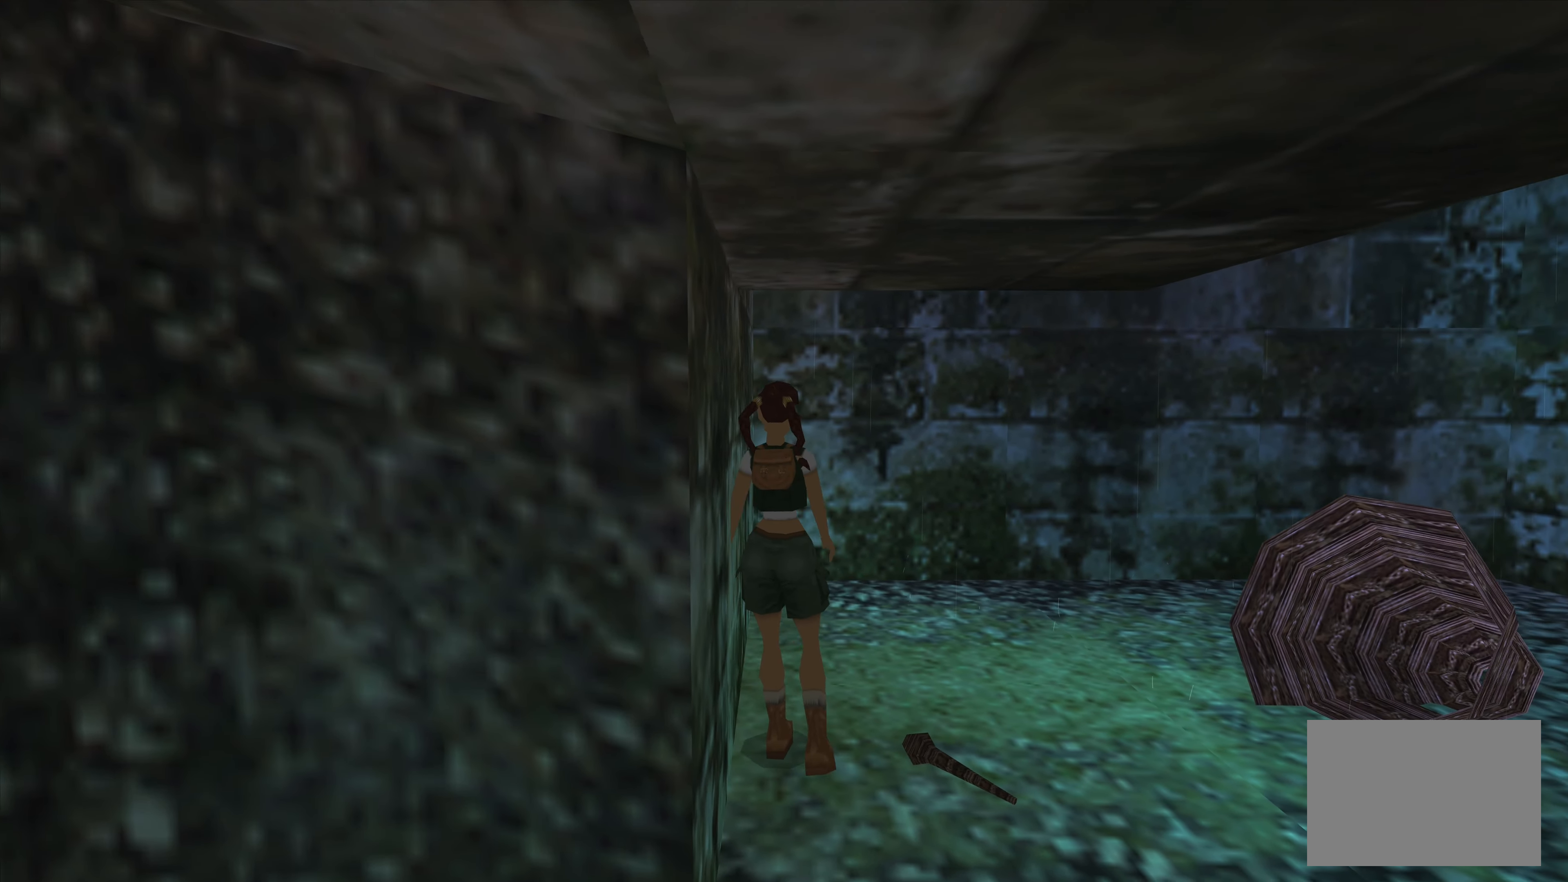
{"buttons": [], "left_stick": "center", "right_stick": "center", "events": [[50, "left_stick", "down-right"], [450, "left_stick", "center"]]}
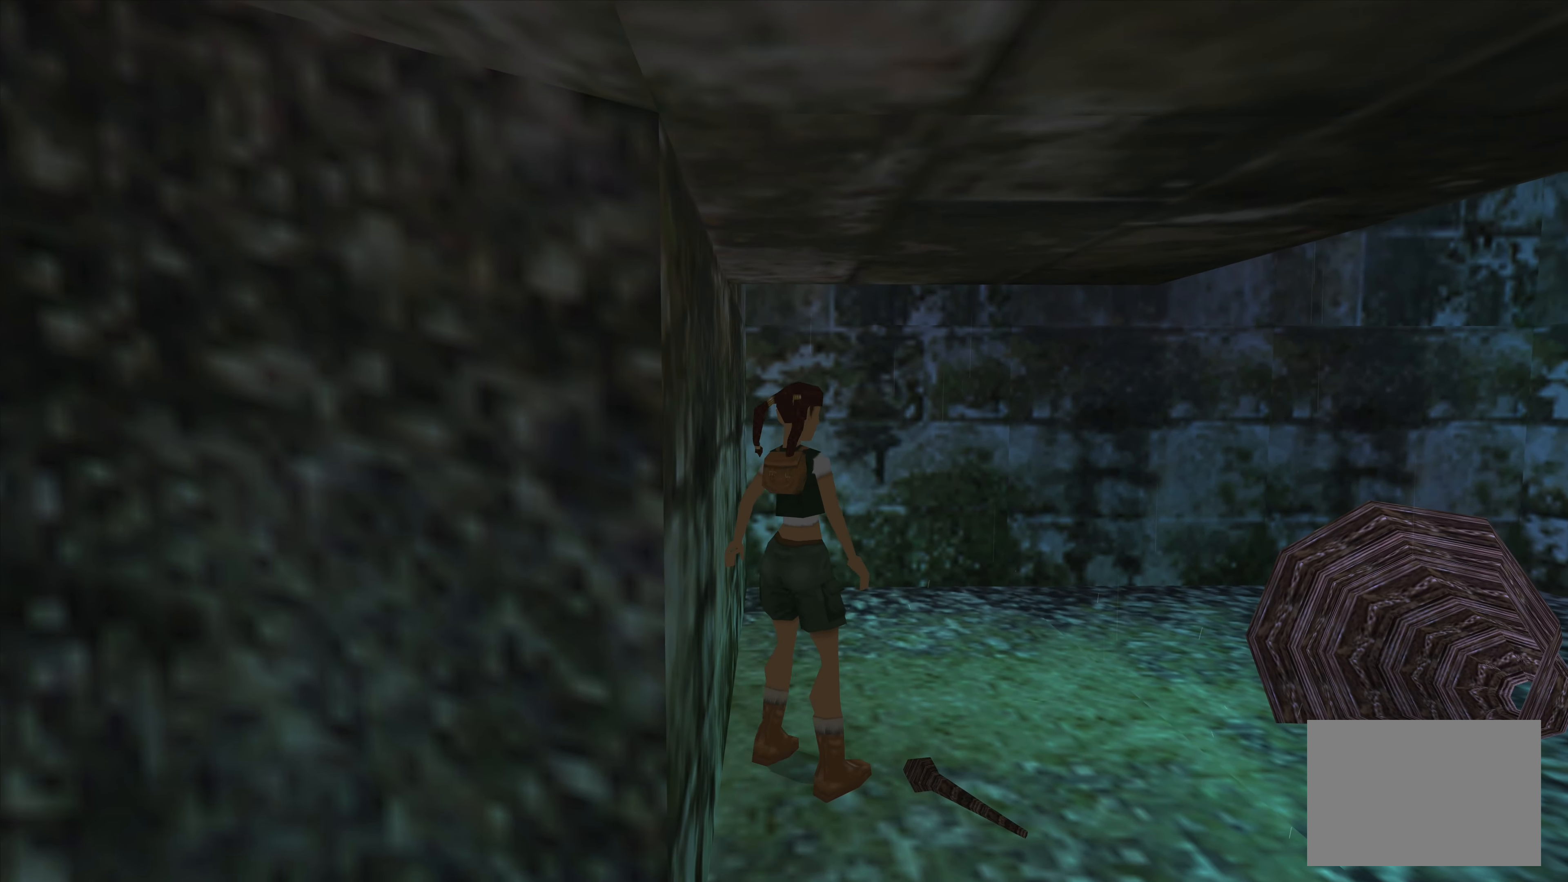
{"buttons": ["DPAD_RIGHT"], "left_stick": "center", "right_stick": "center", "events": [[166, "DPAD_RIGHT", "down"]]}
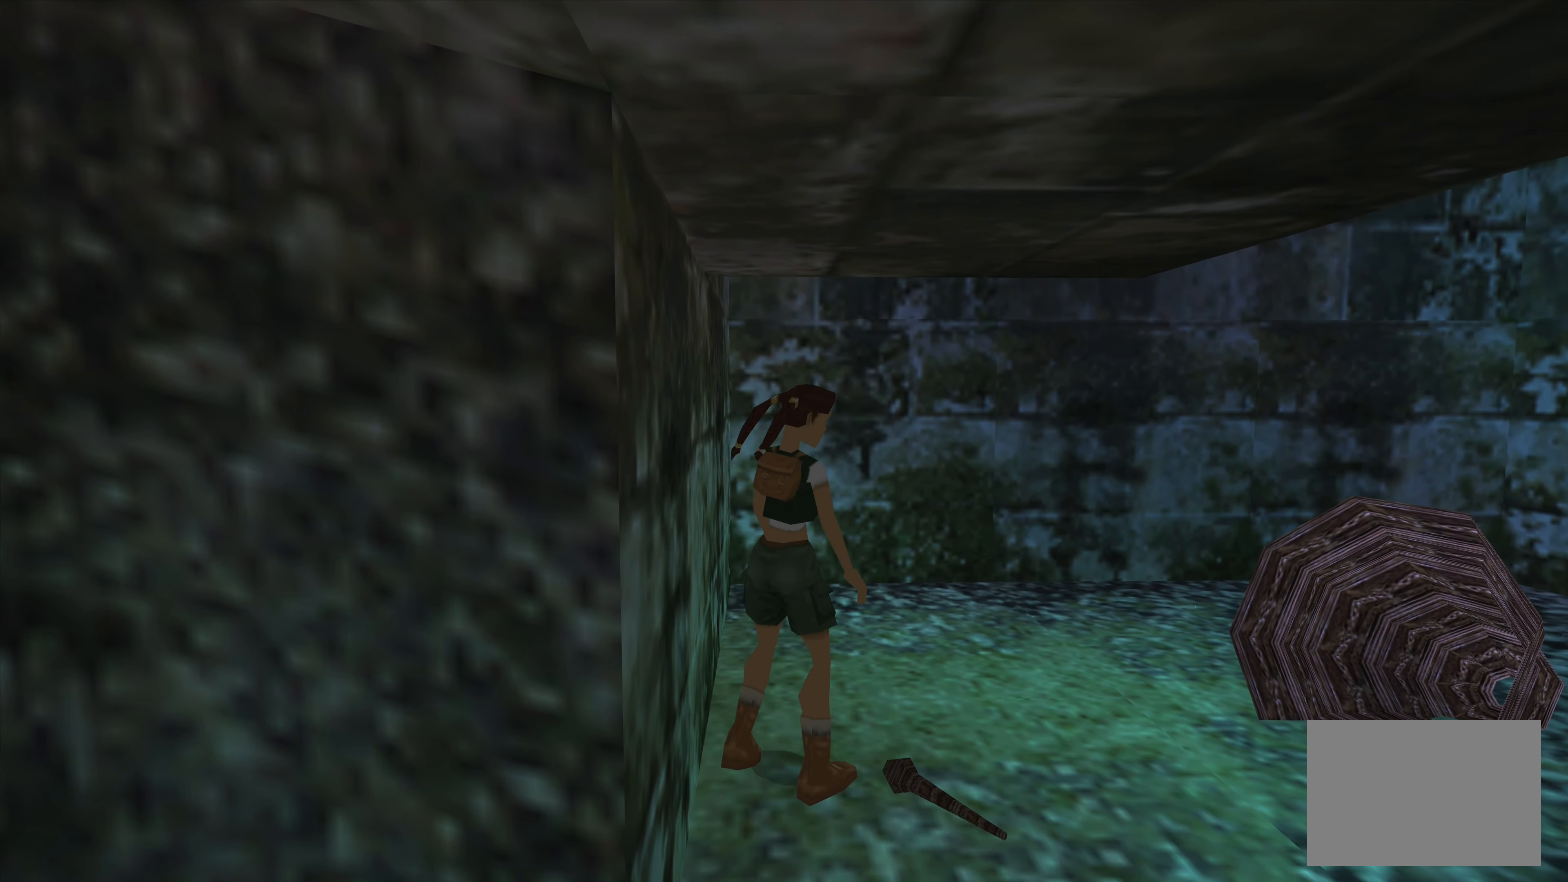
{"buttons": [], "left_stick": "center", "right_stick": "center", "events": [[350, "DPAD_RIGHT", "up"]]}
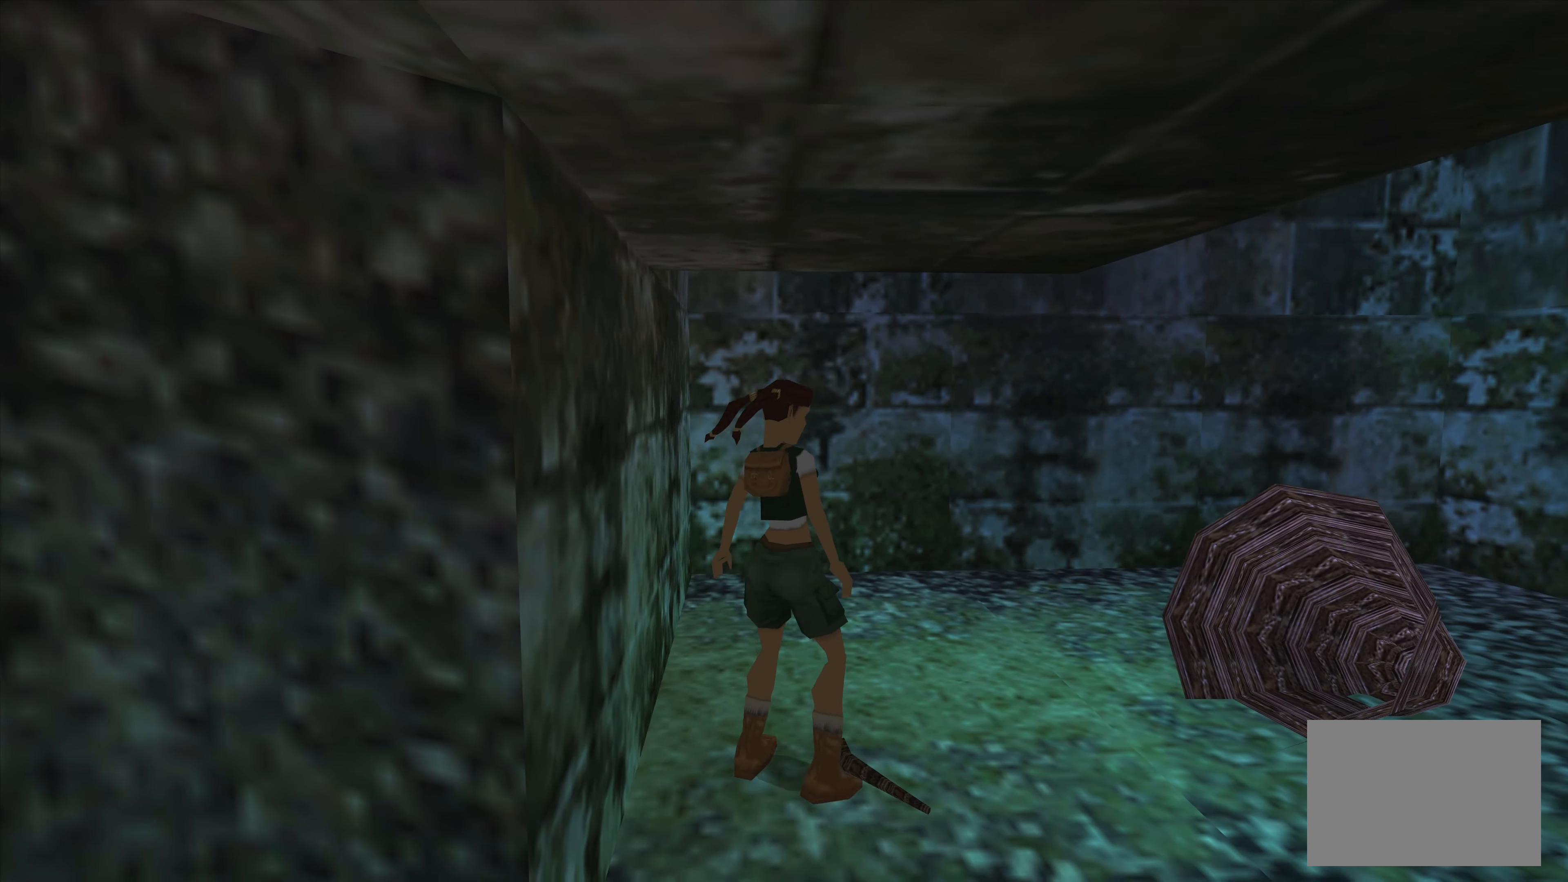
{"buttons": ["CROSS"], "left_stick": "center", "right_stick": "center", "events": [[116, "CROSS", "down"]]}
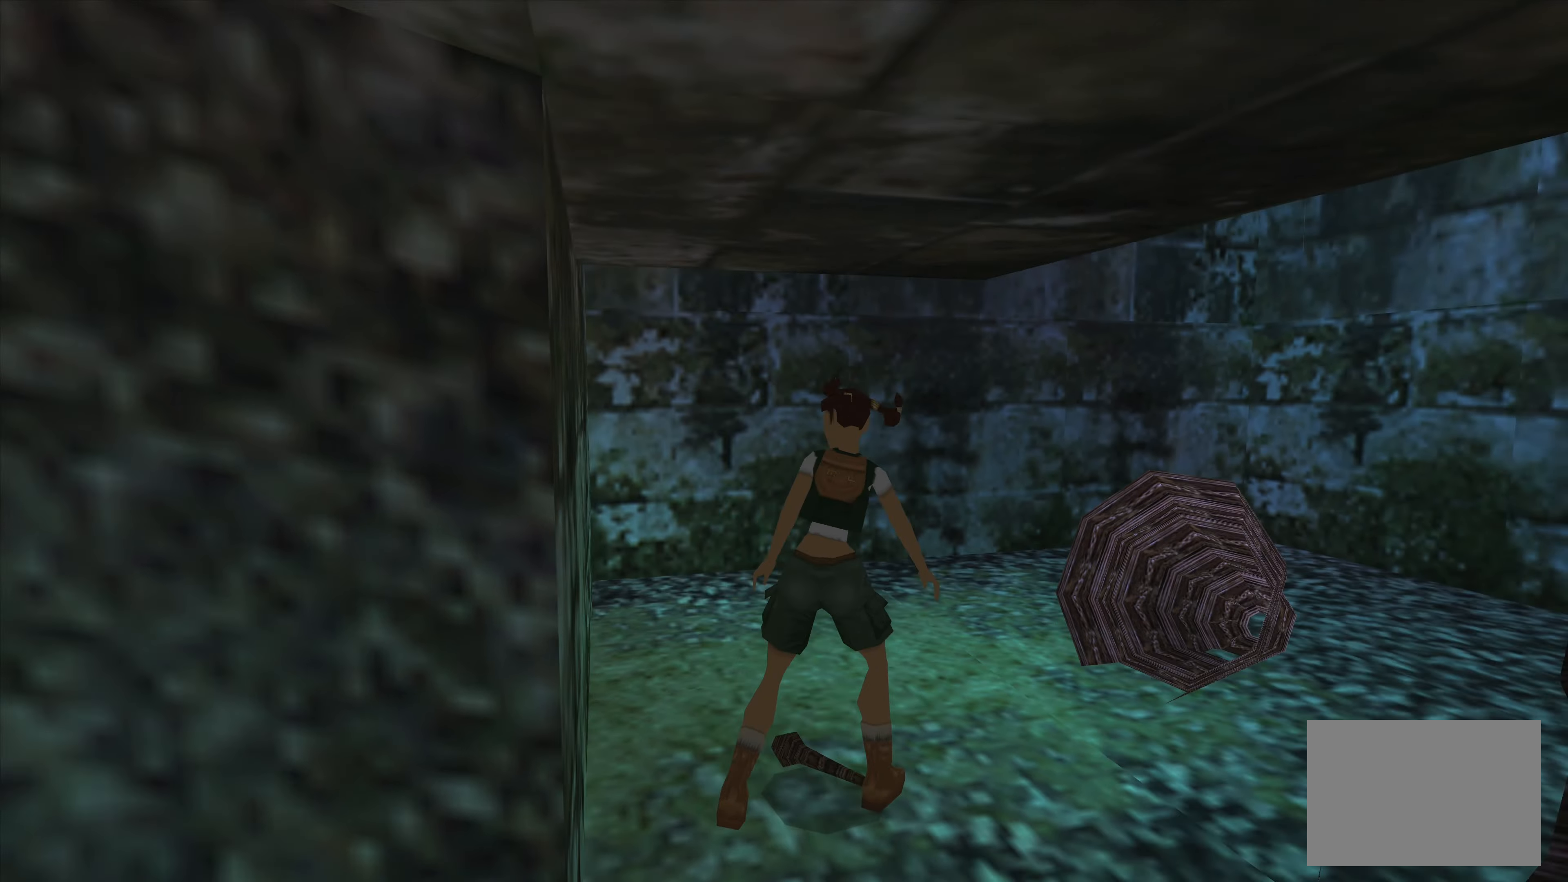
{"buttons": [], "left_stick": "center", "right_stick": "center", "events": [[483, "CROSS", "up"]]}
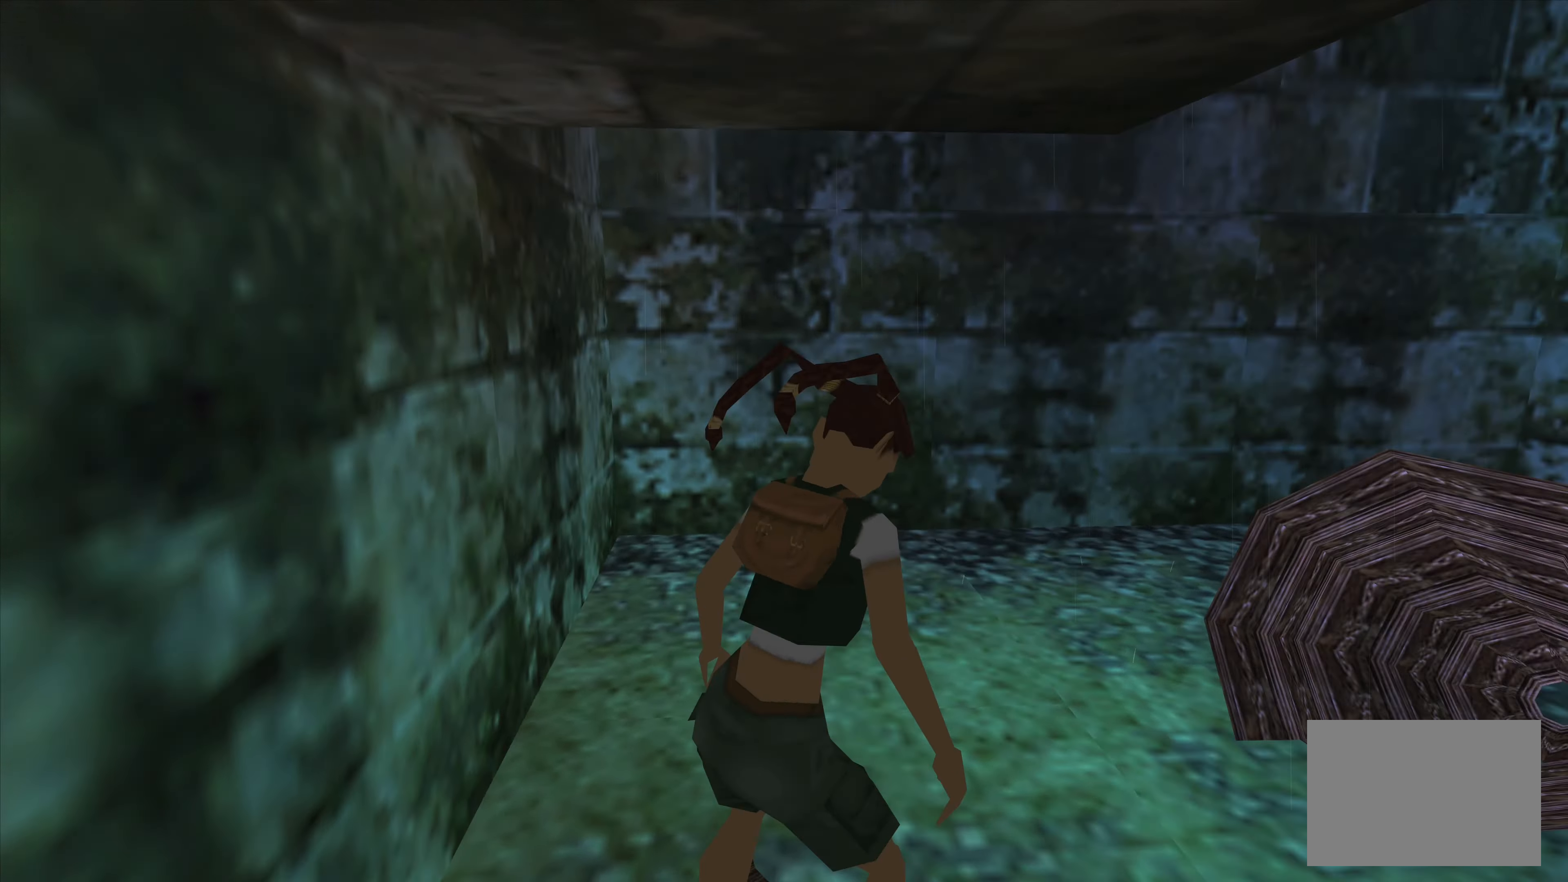
{"buttons": [], "left_stick": "center", "right_stick": "center", "events": []}
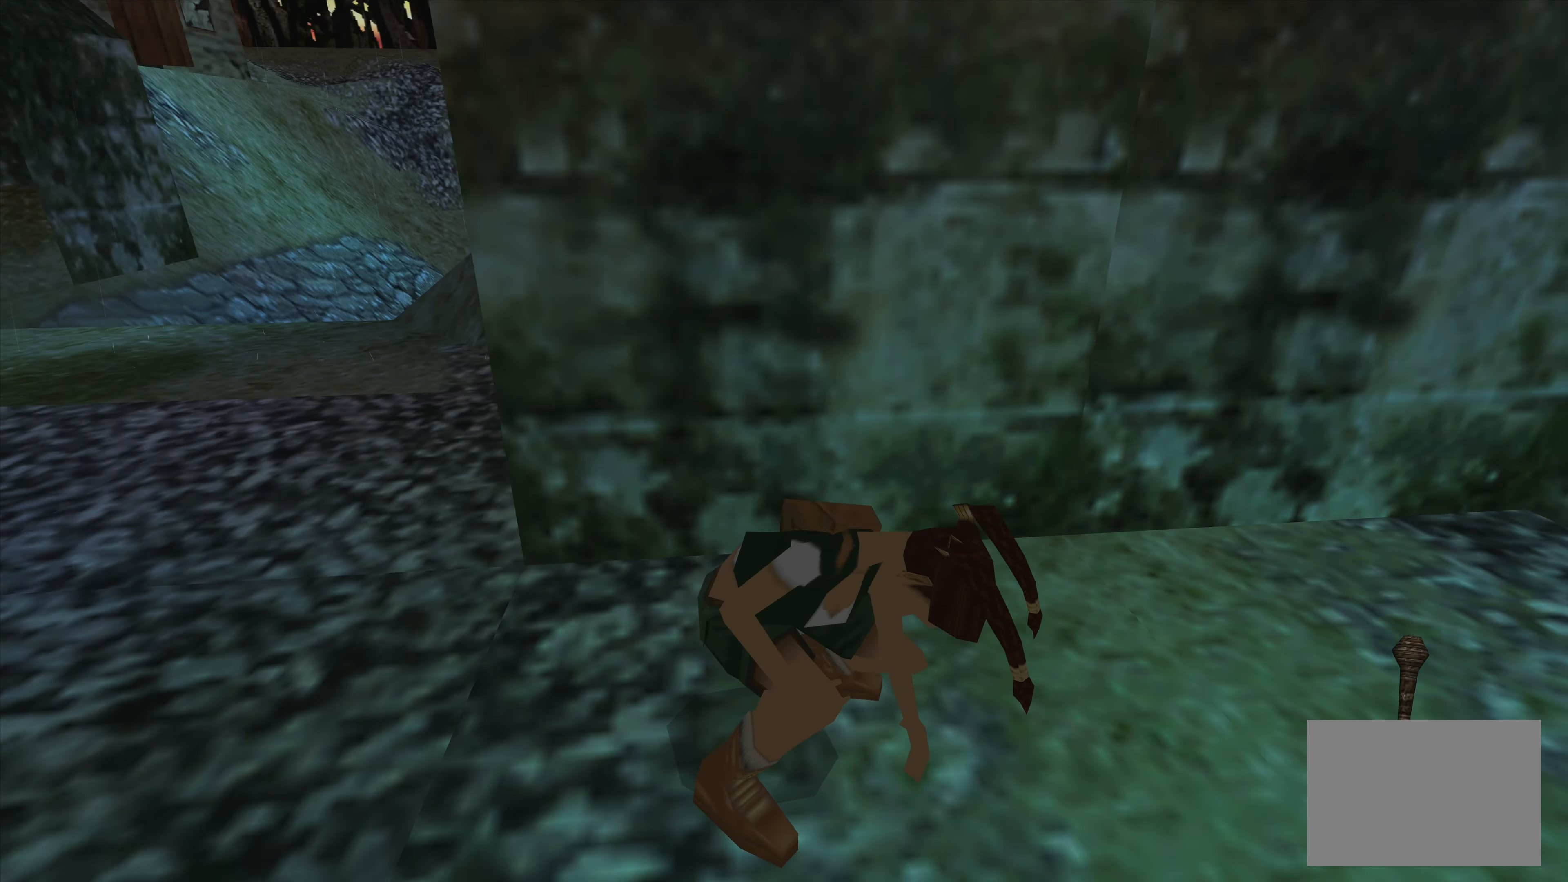
{"buttons": [], "left_stick": "center", "right_stick": "center", "events": []}
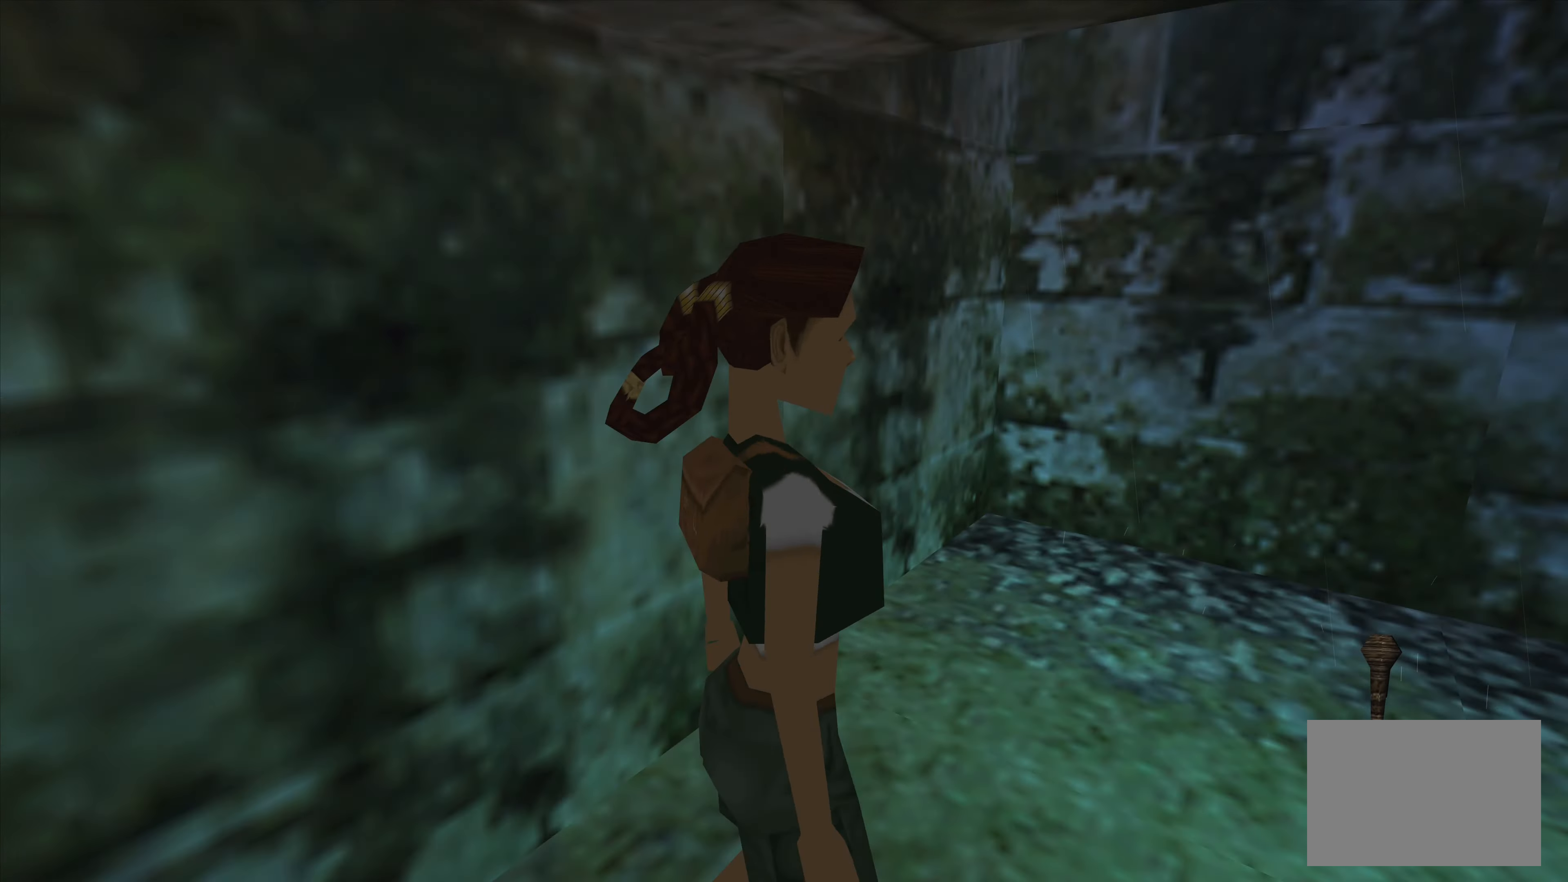
{"buttons": [], "left_stick": "center", "right_stick": "center", "events": []}
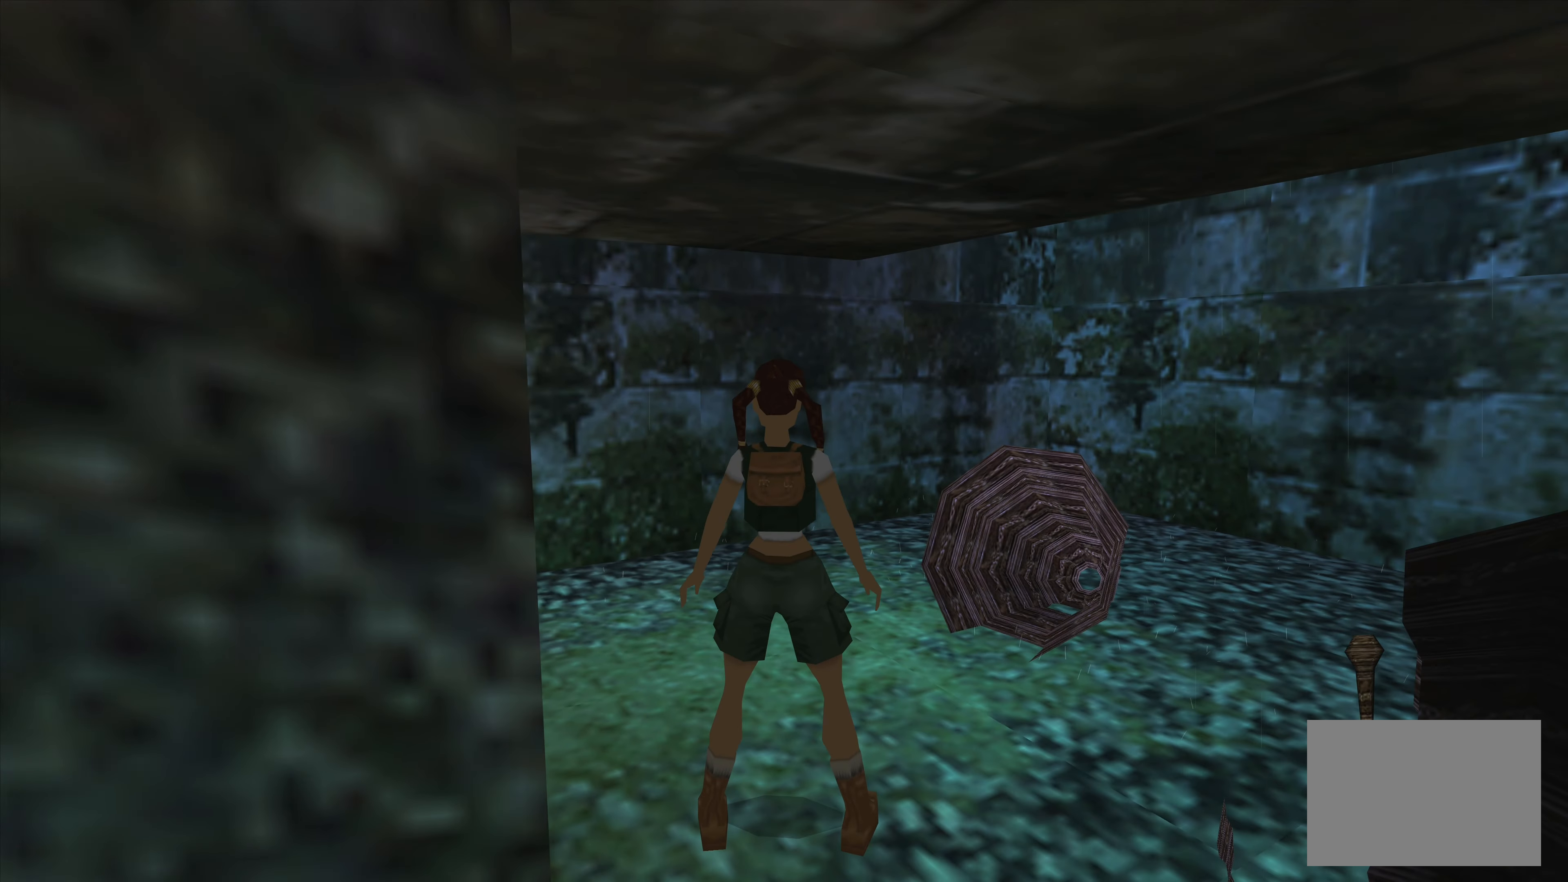
{"buttons": [], "left_stick": "center", "right_stick": "center", "events": []}
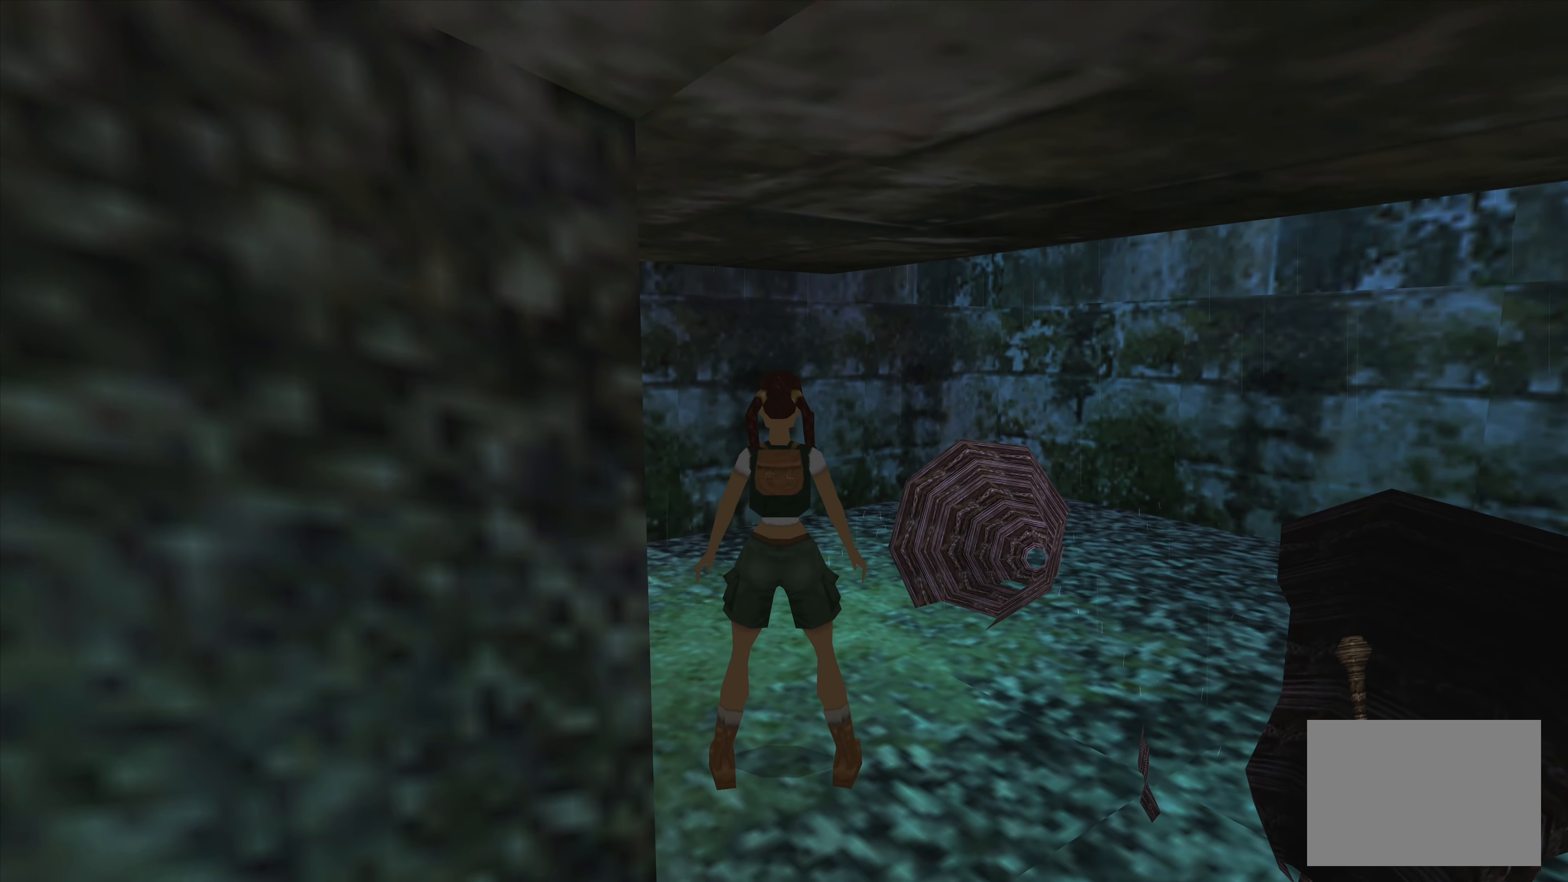
{"buttons": [], "left_stick": "center", "right_stick": "center", "events": []}
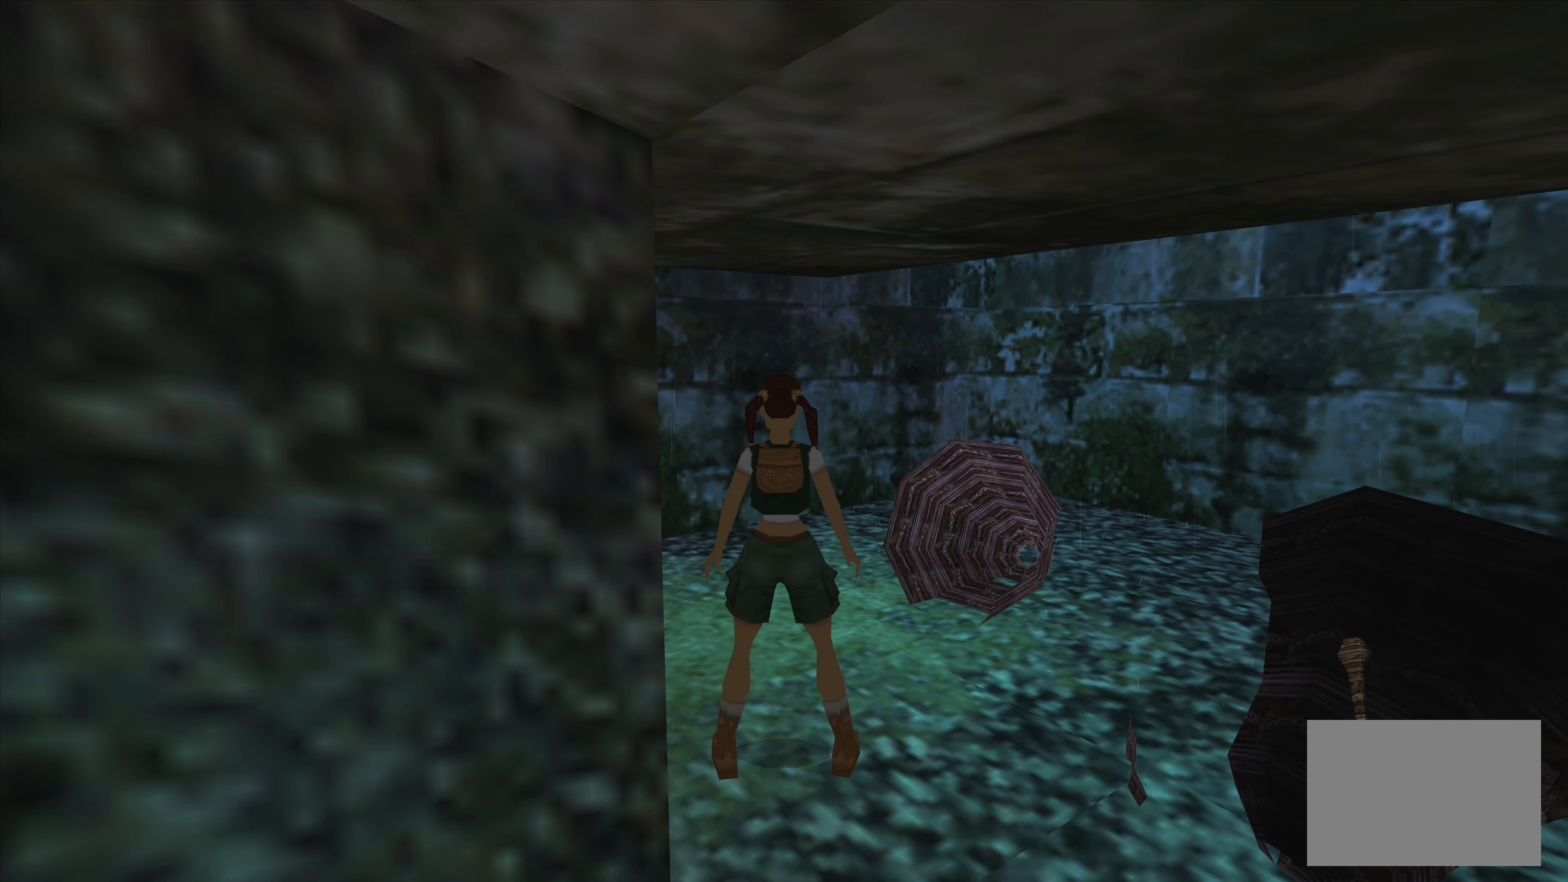
{"buttons": [], "left_stick": "center", "right_stick": "center", "events": []}
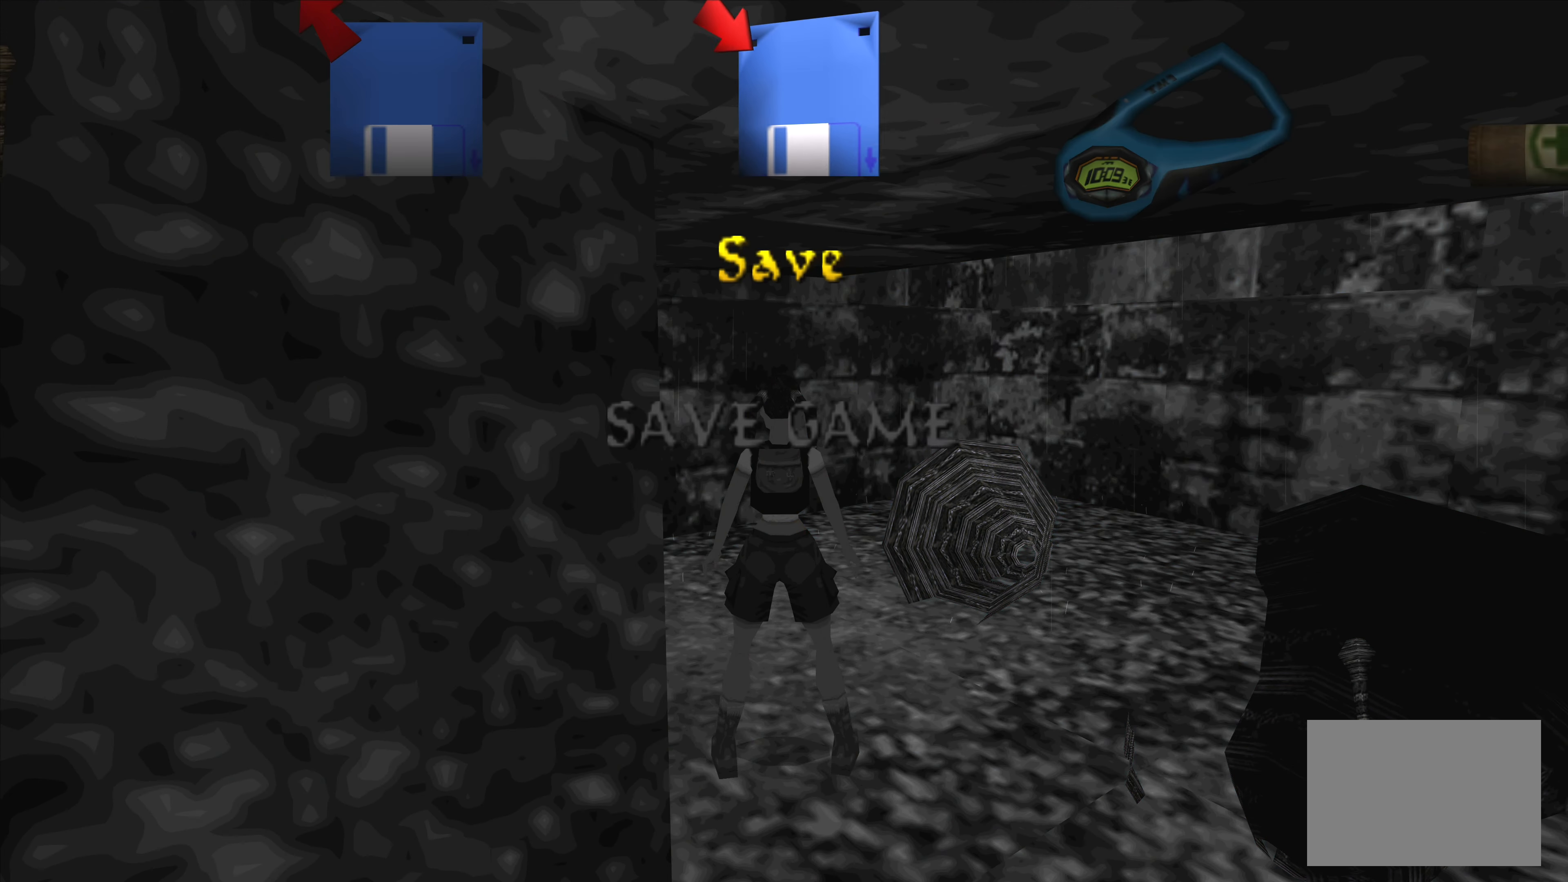
{"buttons": [], "left_stick": "center", "right_stick": "center", "events": []}
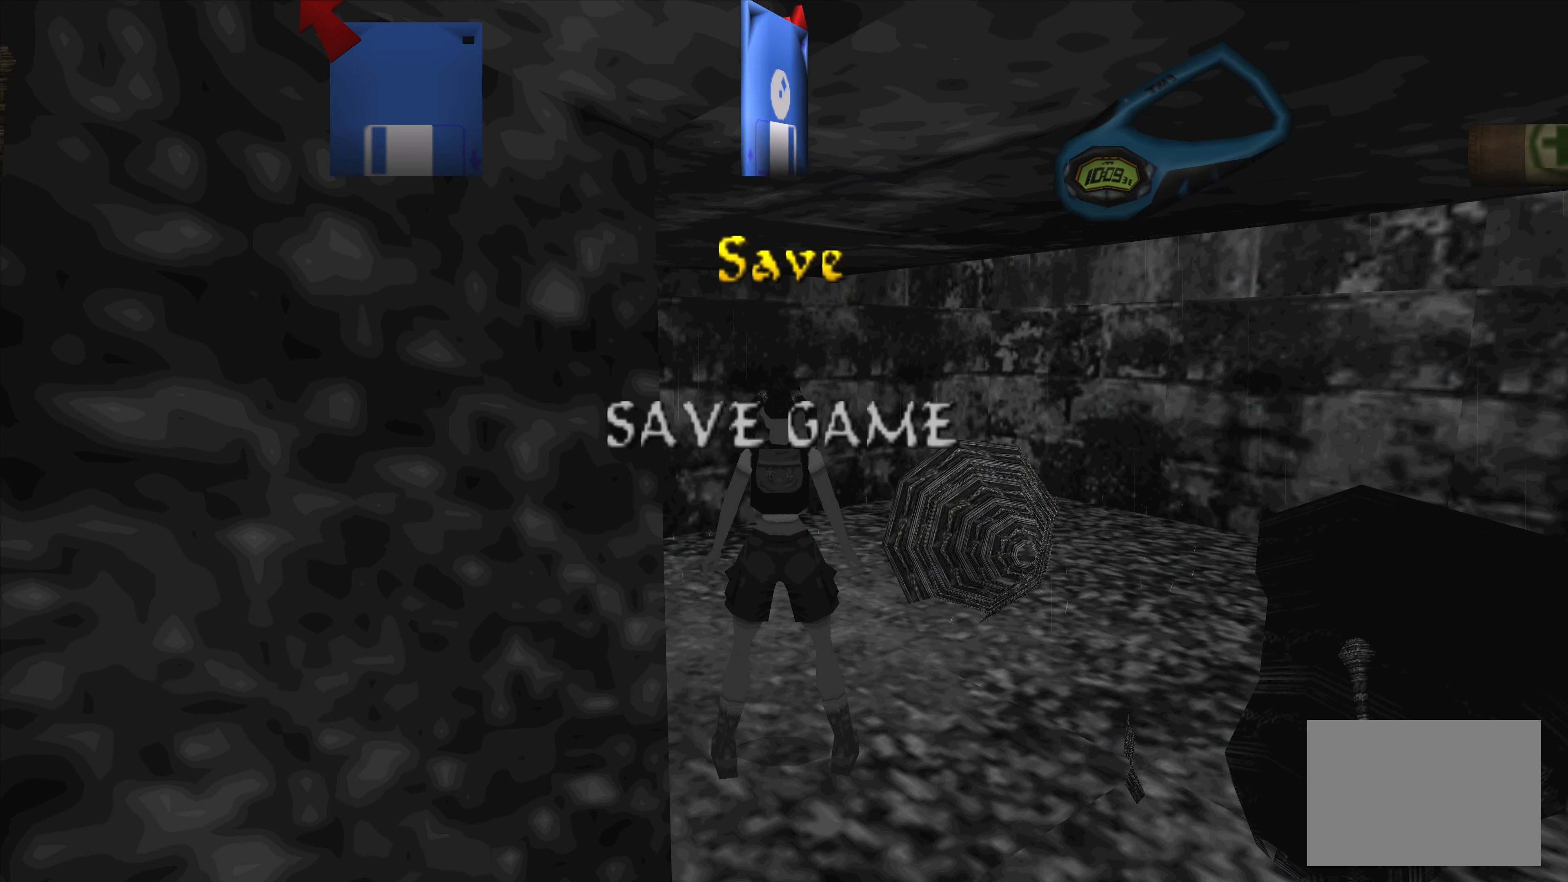
{"buttons": [], "left_stick": "center", "right_stick": "center", "events": [[50, "DPAD_RIGHT", "down"], [183, "DPAD_RIGHT", "up"], [367, "DPAD_RIGHT", "down"], [500, "DPAD_RIGHT", "up"]]}